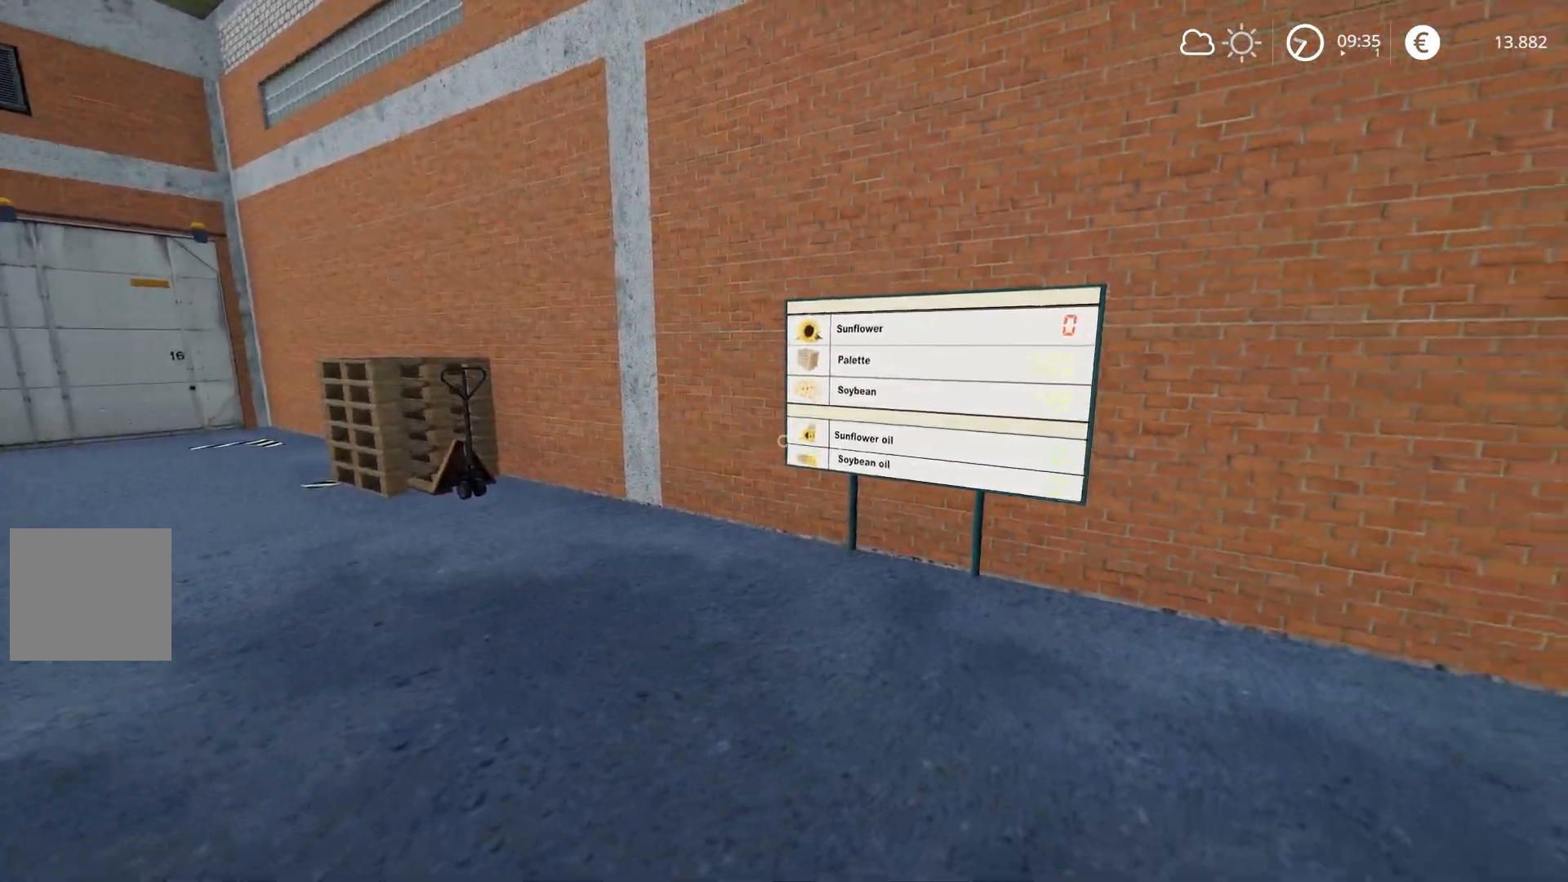
Gameplay with a controller (Xbox layout); each line is a JSON object with the inputs held at the frame after it. "events" lists button and stick changes between this image and that frame as [ms after this image, input, new state], when the widget could be followed in between.
{"buttons": ["R2"], "left_stick": "down-right", "right_stick": "right", "events": [[117, "left_stick", "down-right"], [467, "R2", "down"]]}
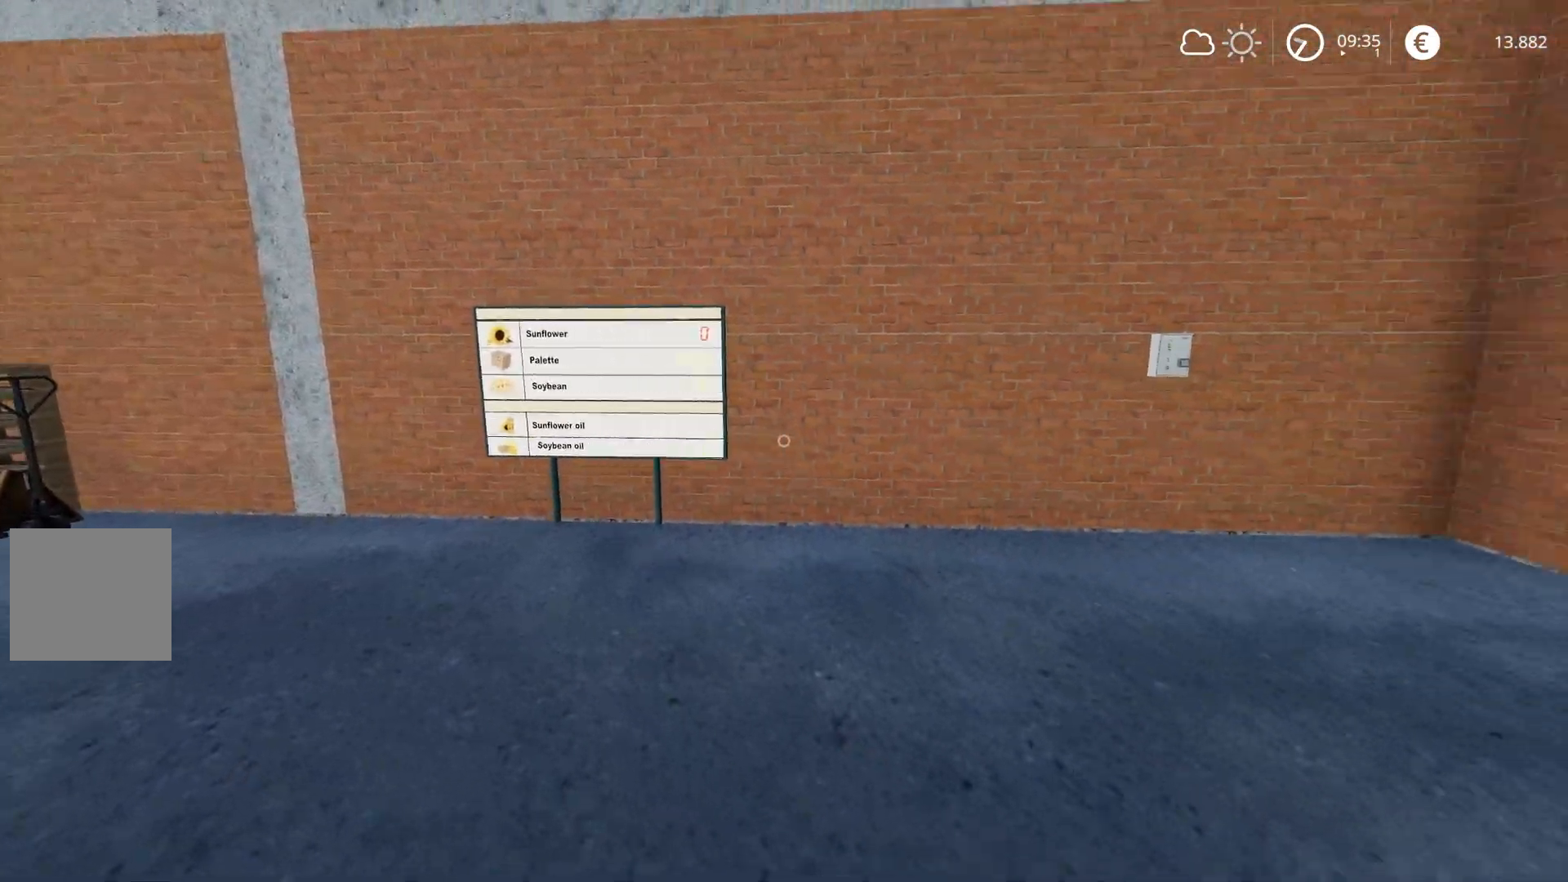
{"buttons": [], "left_stick": "up-right", "right_stick": "right", "events": [[50, "left_stick", "right"], [401, "left_stick", "up-right"], [417, "R2", "up"]]}
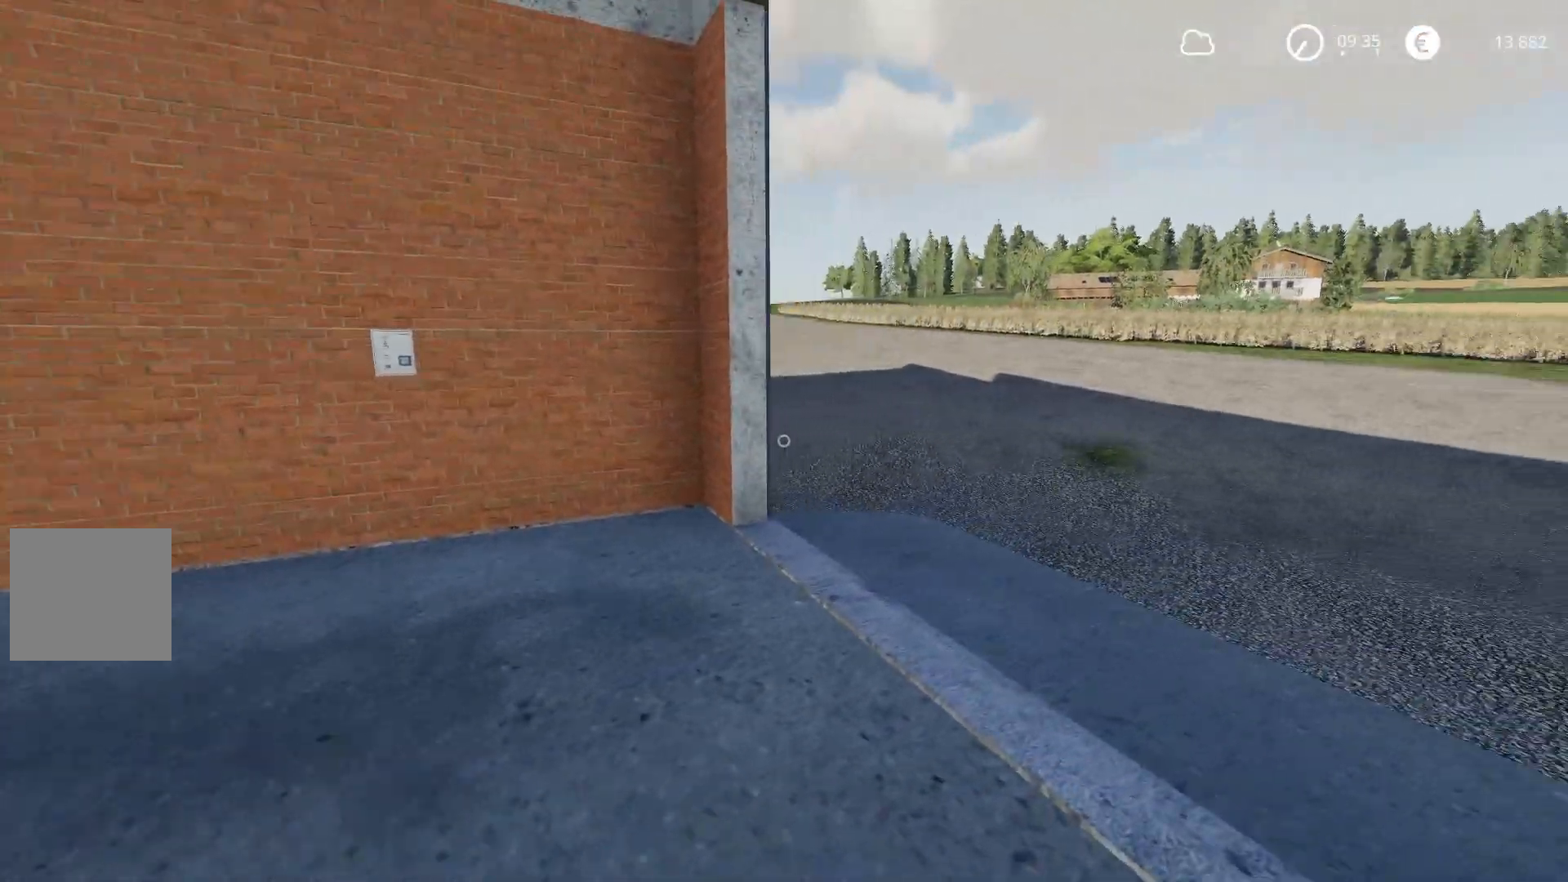
{"buttons": [], "left_stick": "up-right", "right_stick": "left", "events": [[283, "right_stick", "center"], [384, "right_stick", "left"]]}
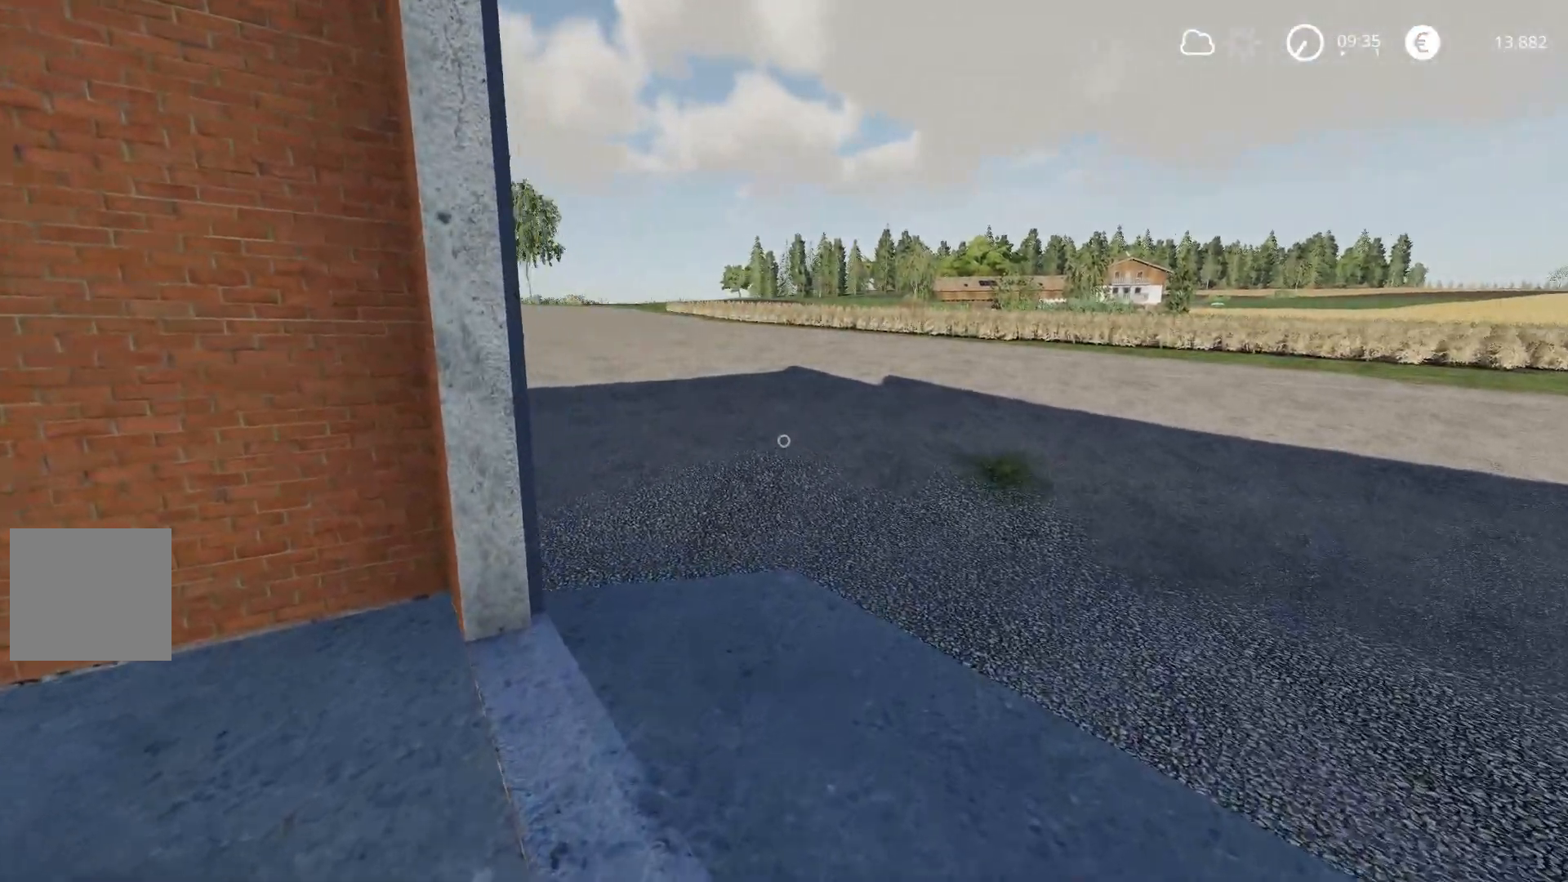
{"buttons": [], "left_stick": "up-right", "right_stick": "up-left", "events": [[201, "R1", "down"], [334, "R1", "up"], [451, "right_stick", "up-left"]]}
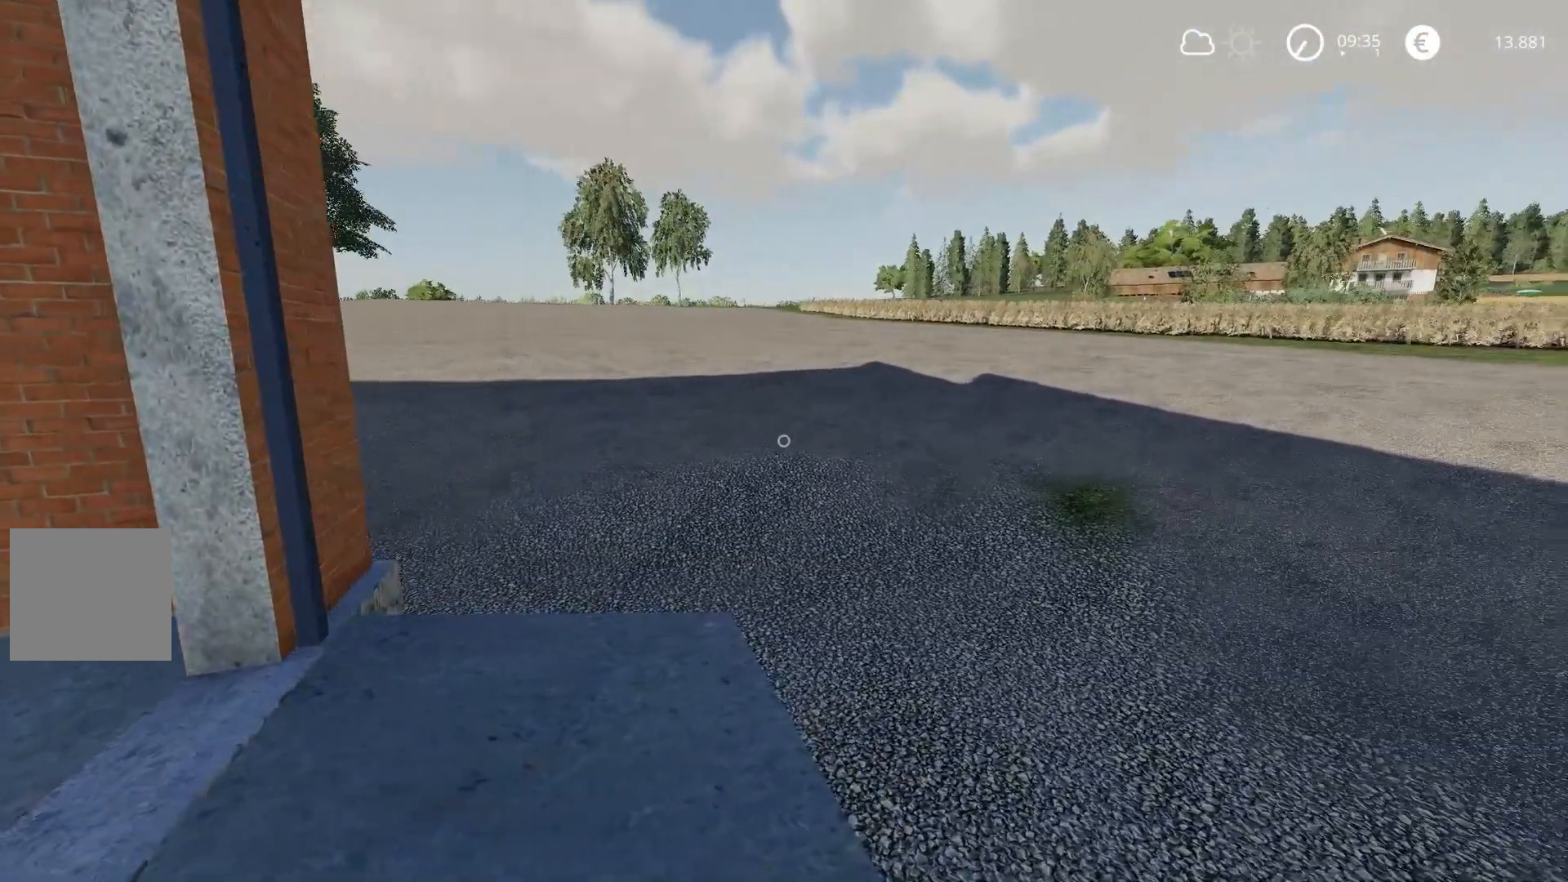
{"buttons": [], "left_stick": "up-right", "right_stick": "right", "events": [[150, "right_stick", "up-right"], [200, "right_stick", "right"]]}
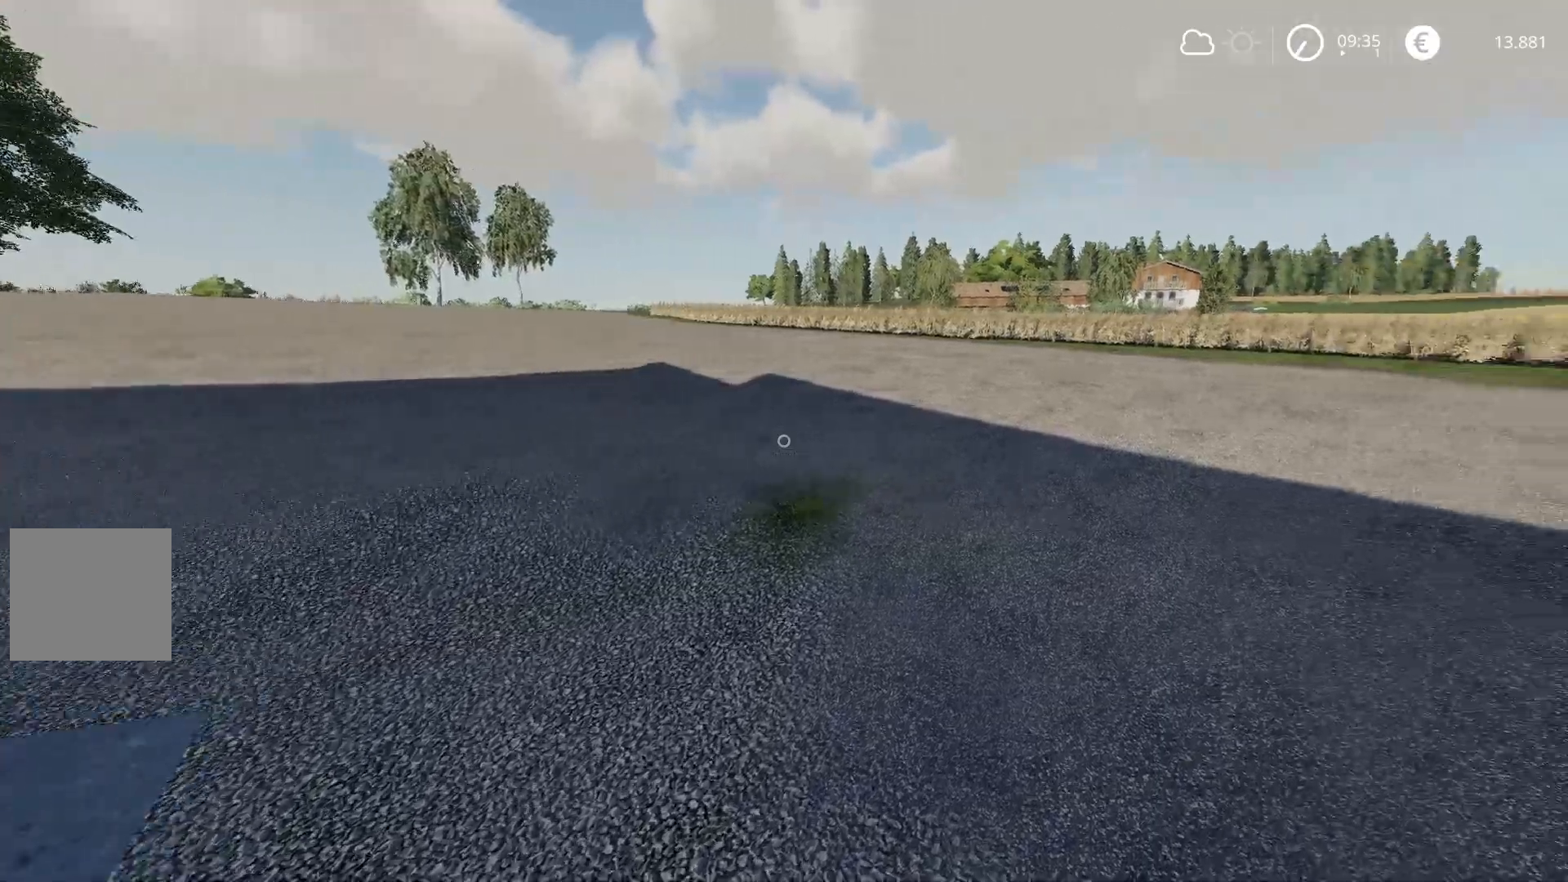
{"buttons": [], "left_stick": "up-right", "right_stick": "center", "events": [[234, "left_stick", "right"], [484, "left_stick", "up-right"], [484, "right_stick", "center"]]}
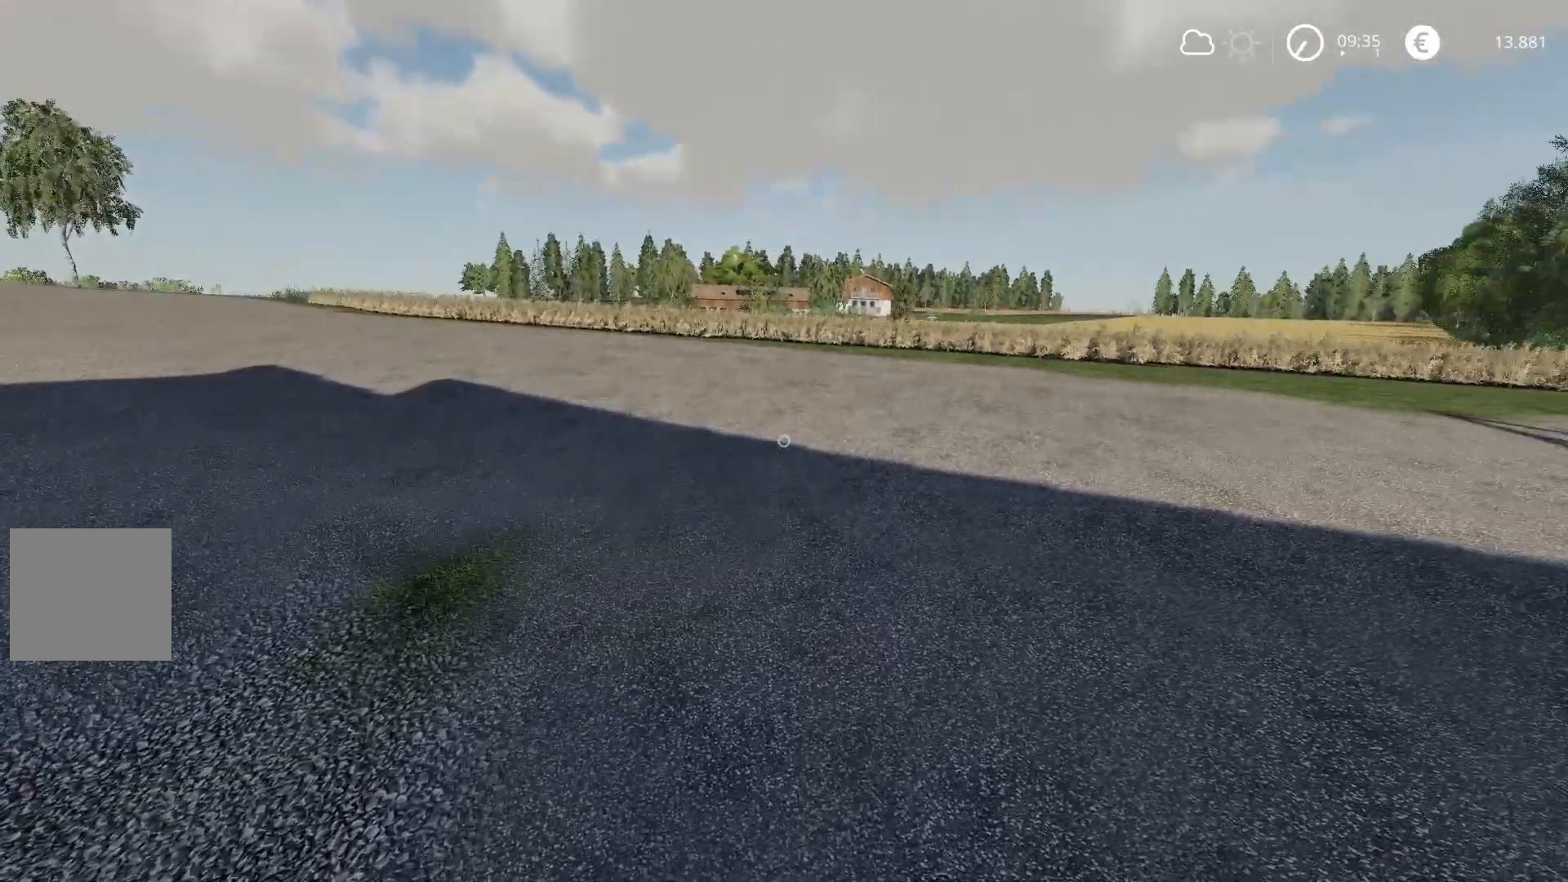
{"buttons": ["R2"], "left_stick": "up-right", "right_stick": "left", "events": [[284, "right_stick", "left"], [401, "R2", "down"]]}
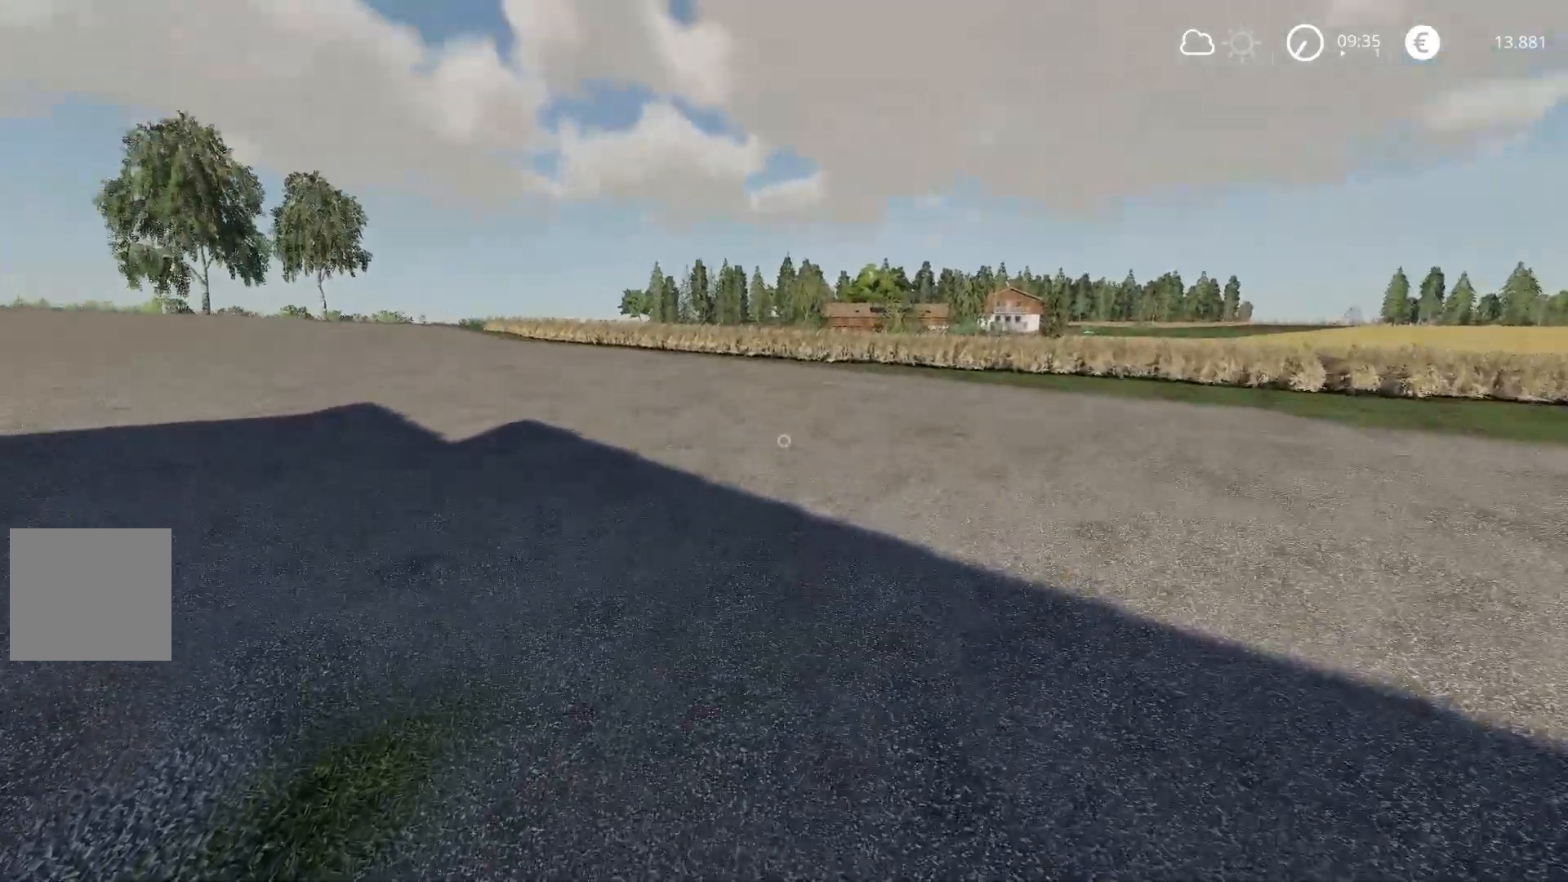
{"buttons": ["R2"], "left_stick": "up-right", "right_stick": "left", "events": []}
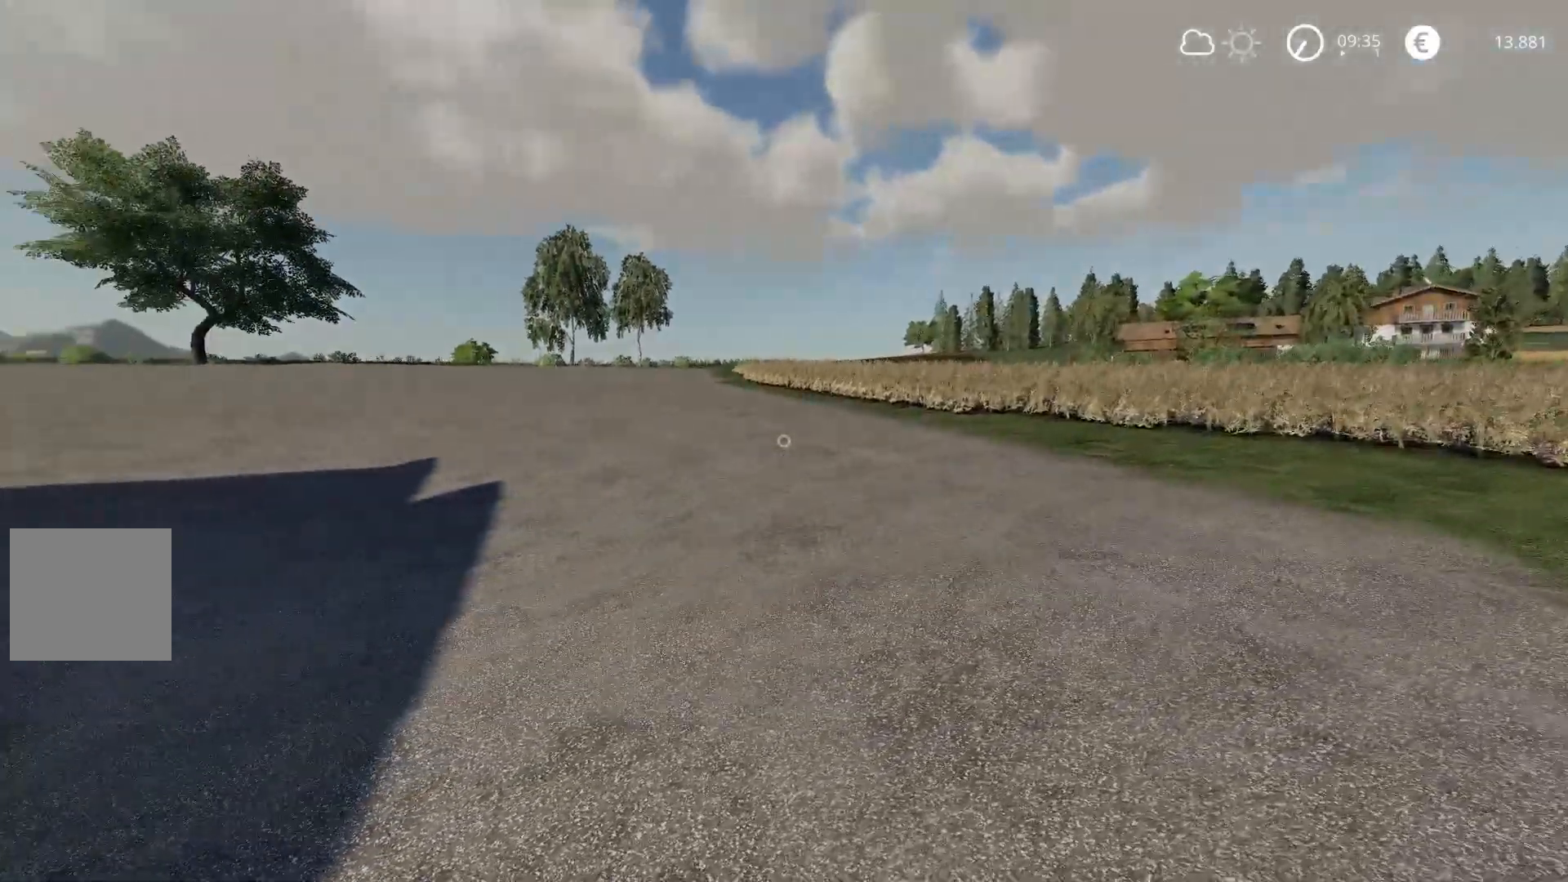
{"buttons": ["R2"], "left_stick": "up-right", "right_stick": "left", "events": []}
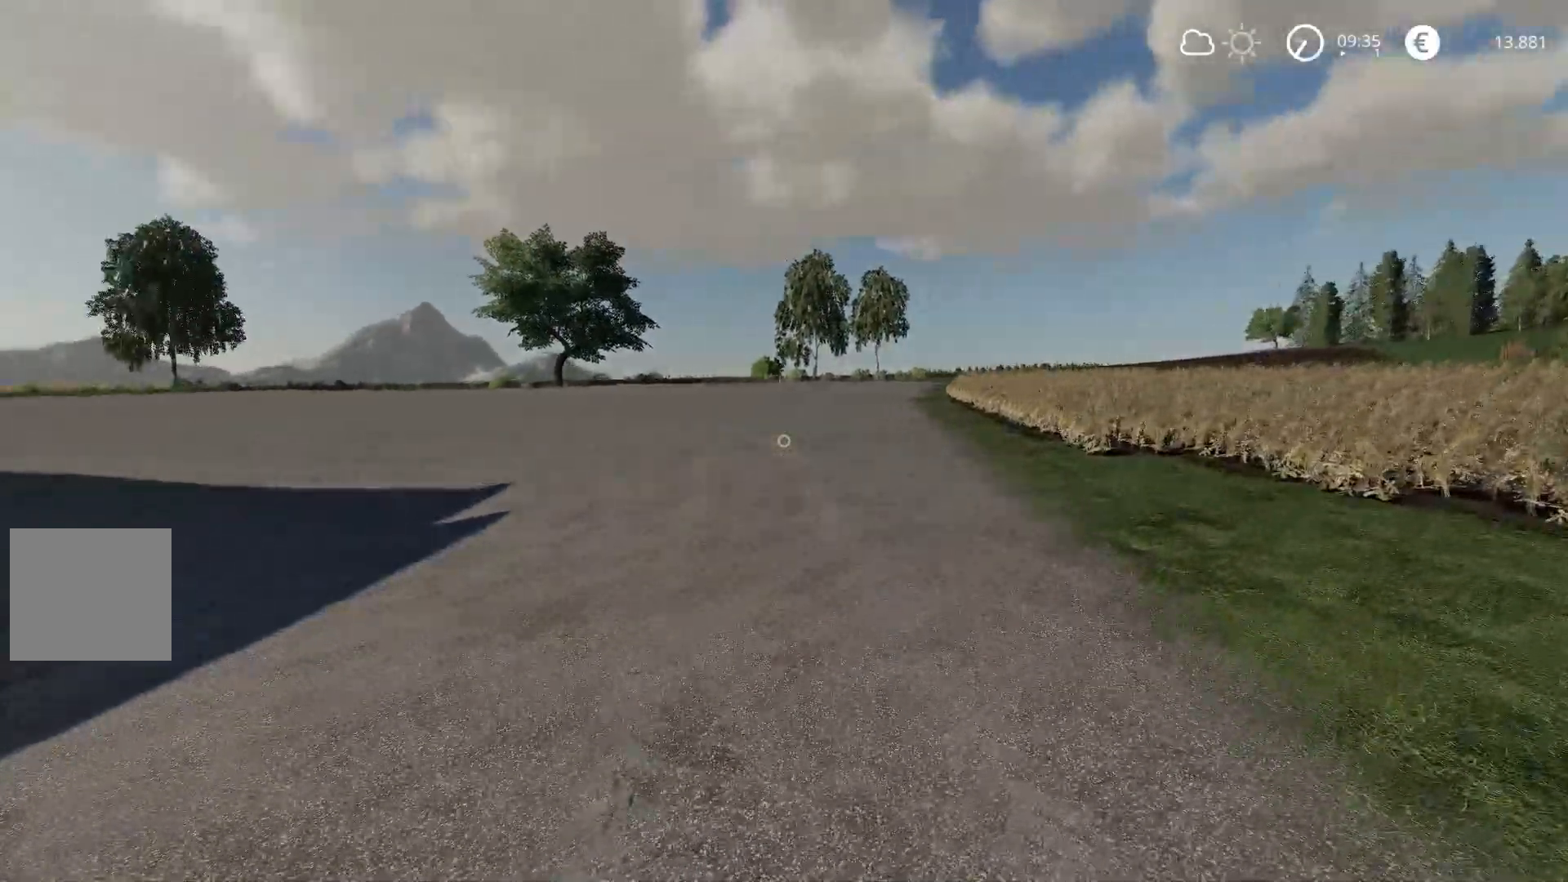
{"buttons": ["R2"], "left_stick": "down", "right_stick": "left", "events": [[383, "left_stick", "down"]]}
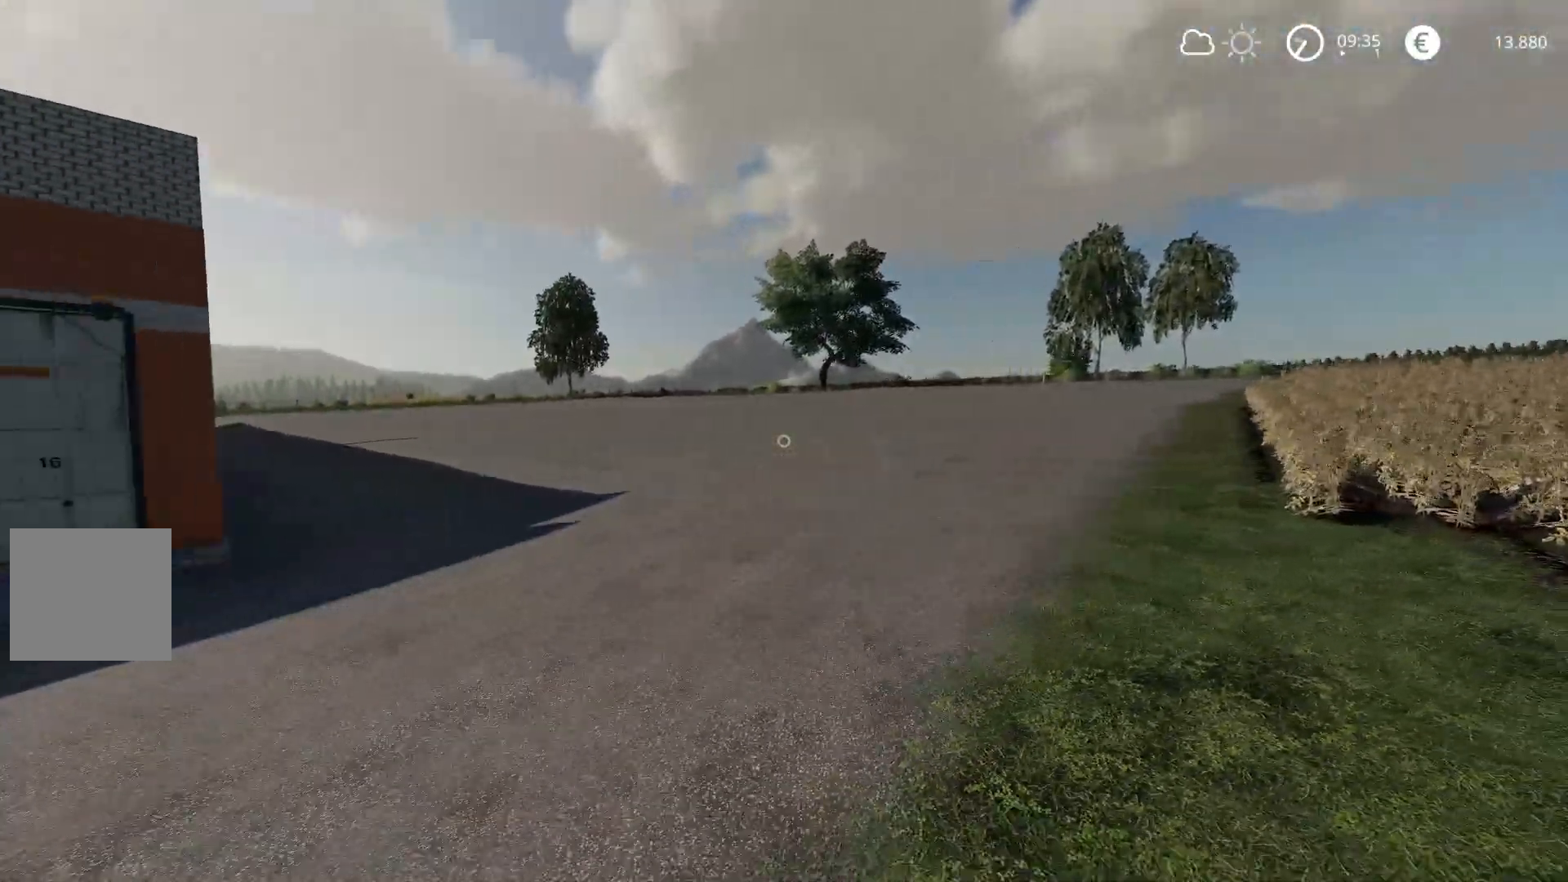
{"buttons": ["R2"], "left_stick": "right", "right_stick": "left", "events": [[234, "left_stick", "center"], [451, "left_stick", "right"]]}
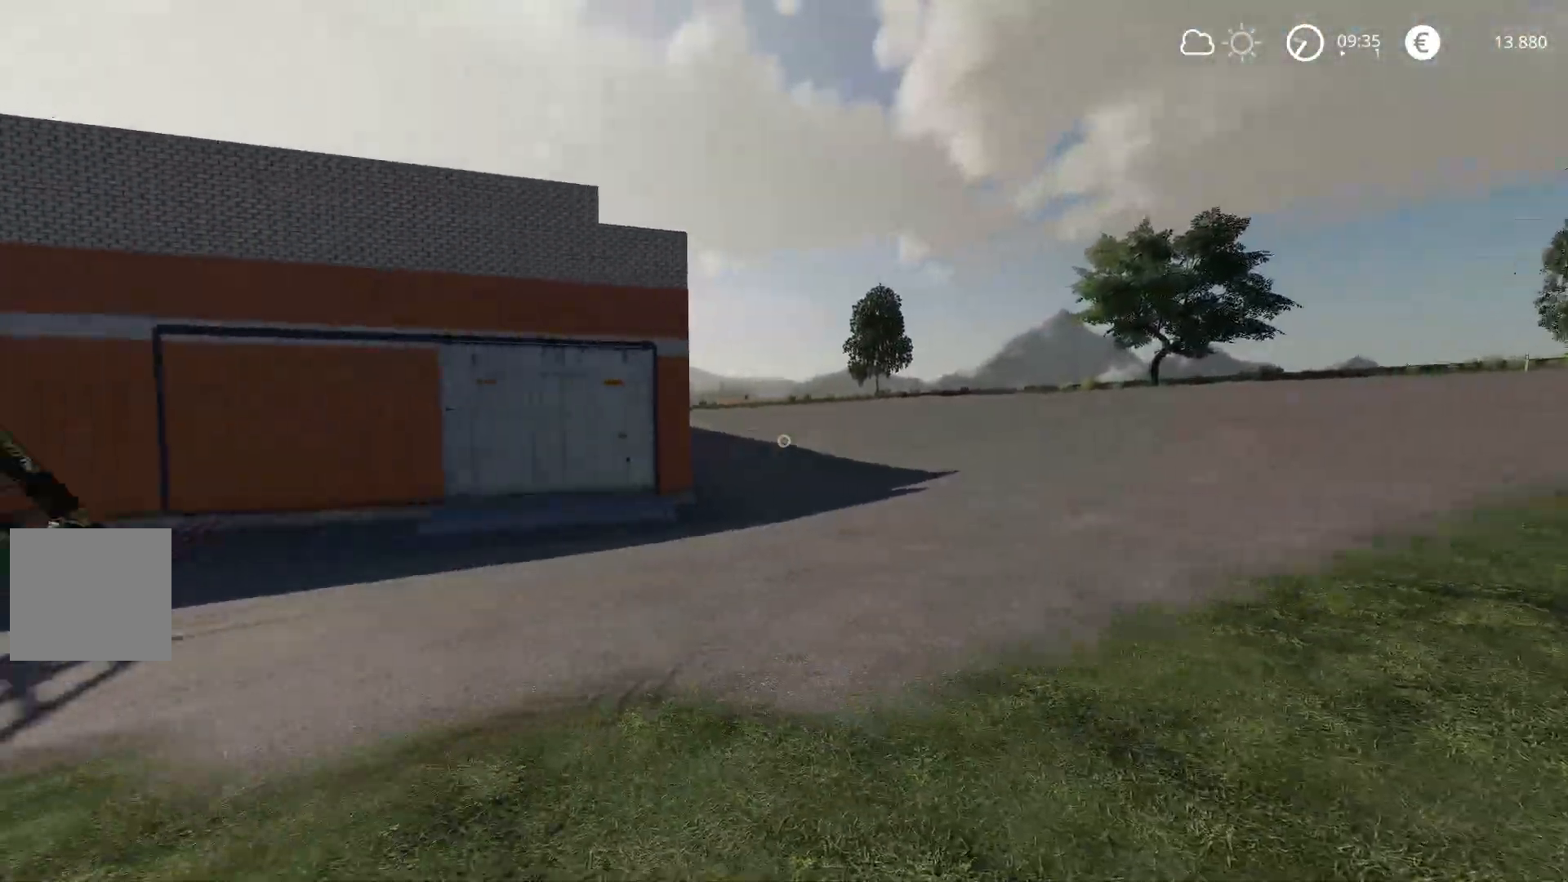
{"buttons": ["R2"], "left_stick": "right", "right_stick": "left", "events": []}
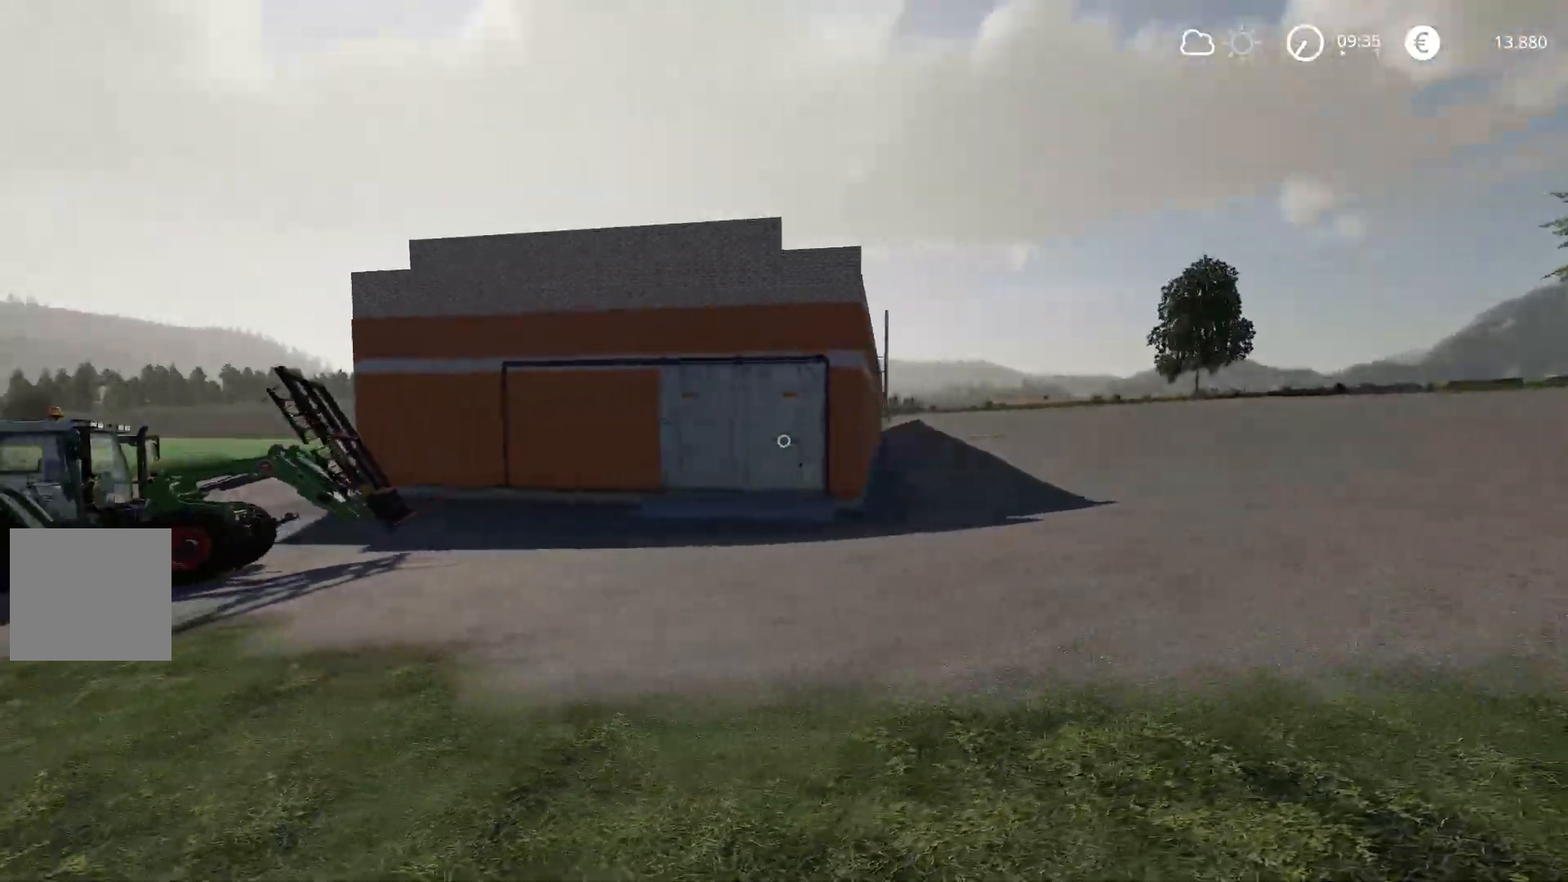
{"buttons": [], "left_stick": "center", "right_stick": "left", "events": [[234, "left_stick", "center"], [250, "R2", "up"]]}
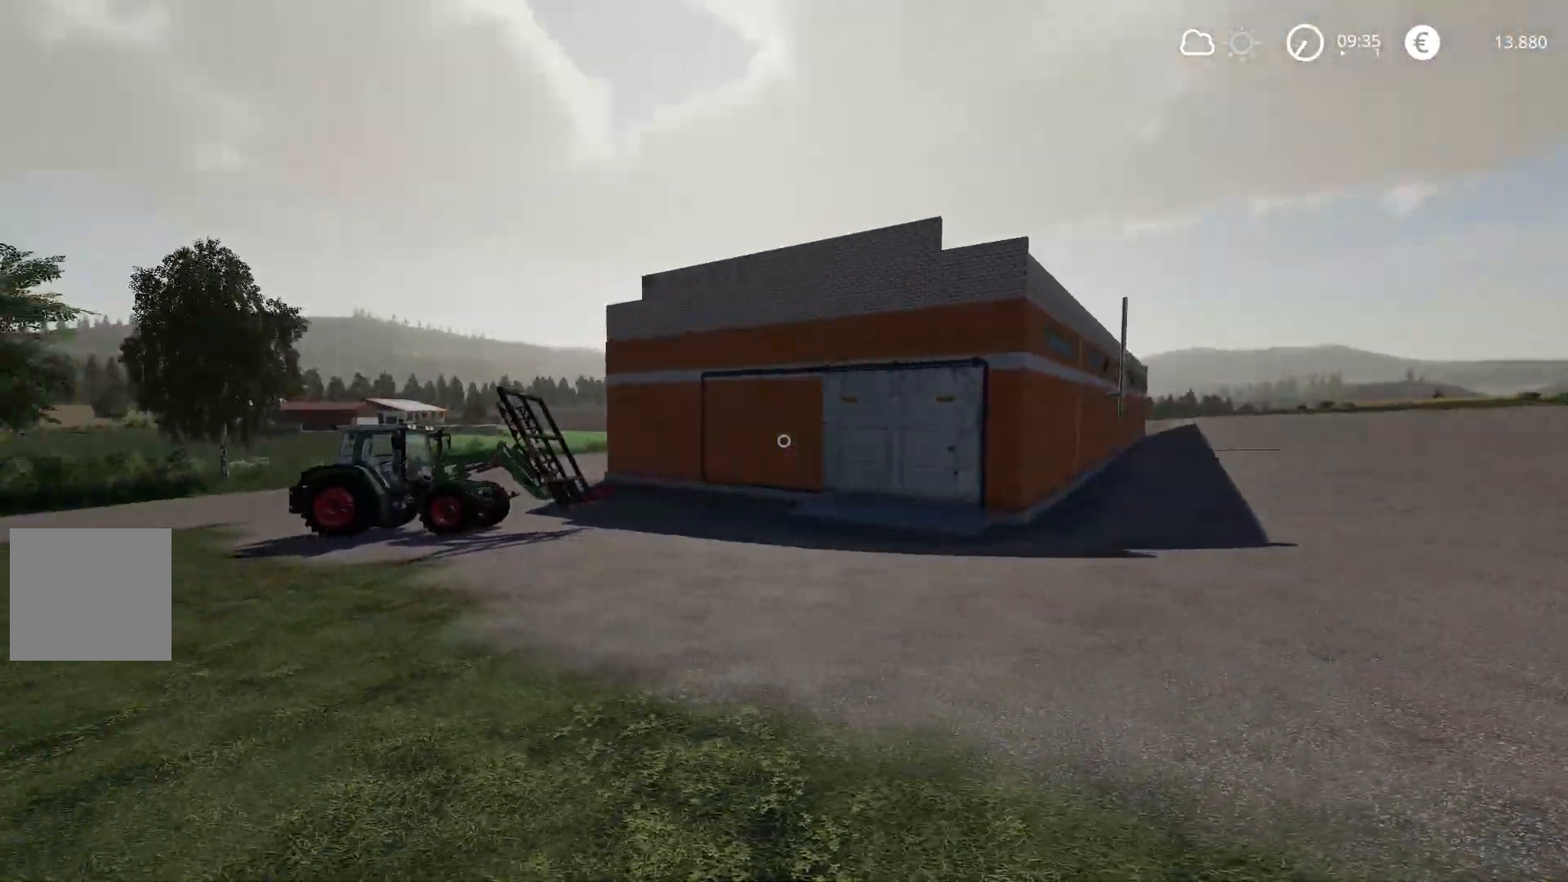
{"buttons": [], "left_stick": "up", "right_stick": "center", "events": [[33, "left_stick", "up"], [150, "right_stick", "center"]]}
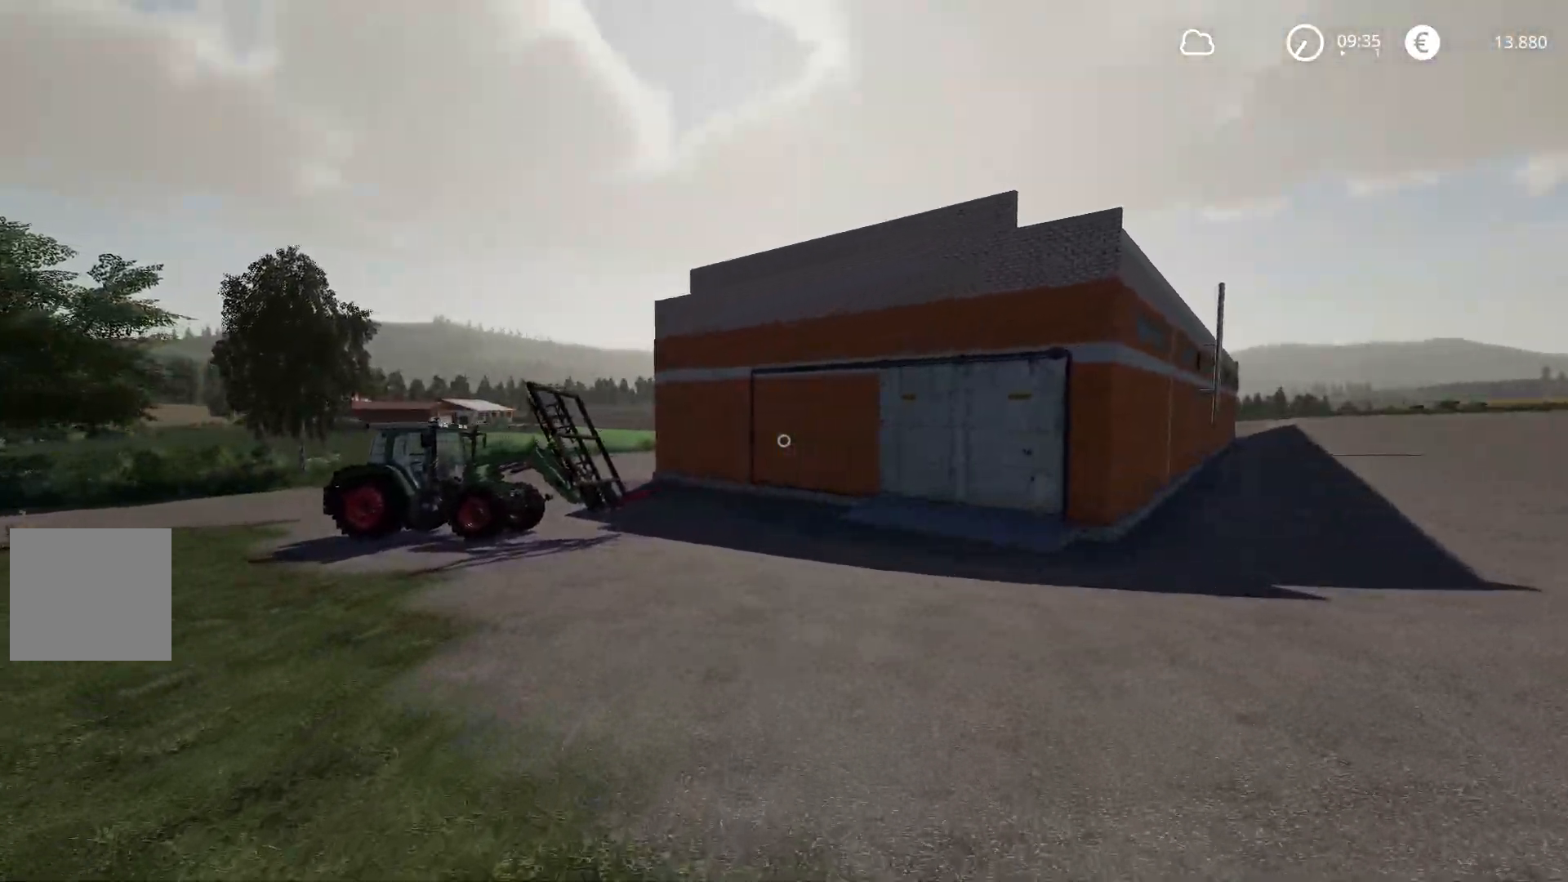
{"buttons": [], "left_stick": "up", "right_stick": "center", "events": []}
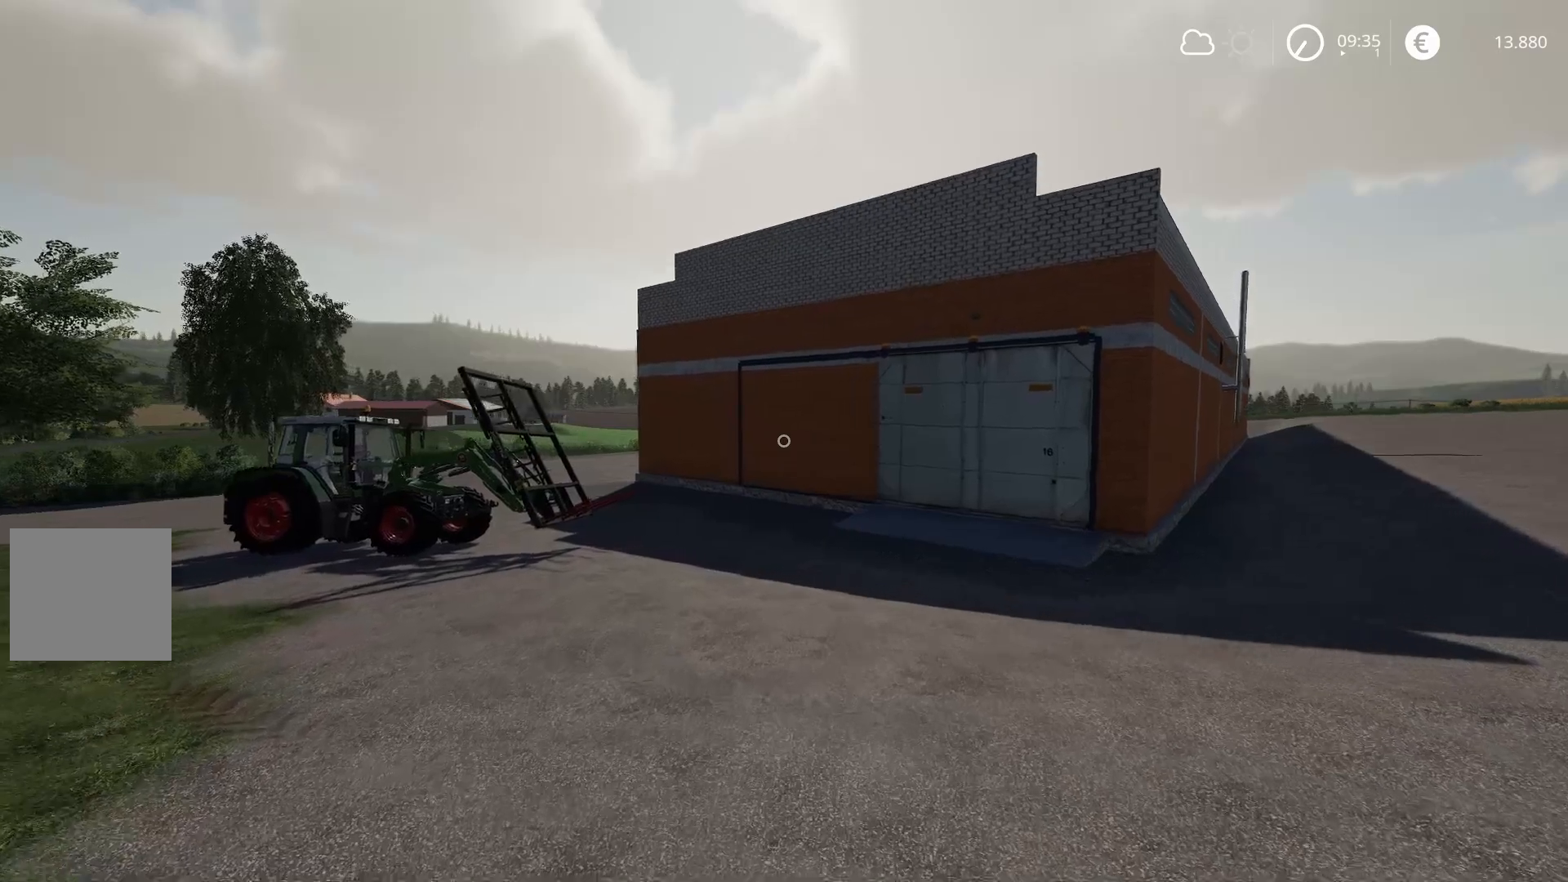
{"buttons": [], "left_stick": "right", "right_stick": "left", "events": [[133, "left_stick", "center"], [450, "left_stick", "right"], [500, "right_stick", "left"]]}
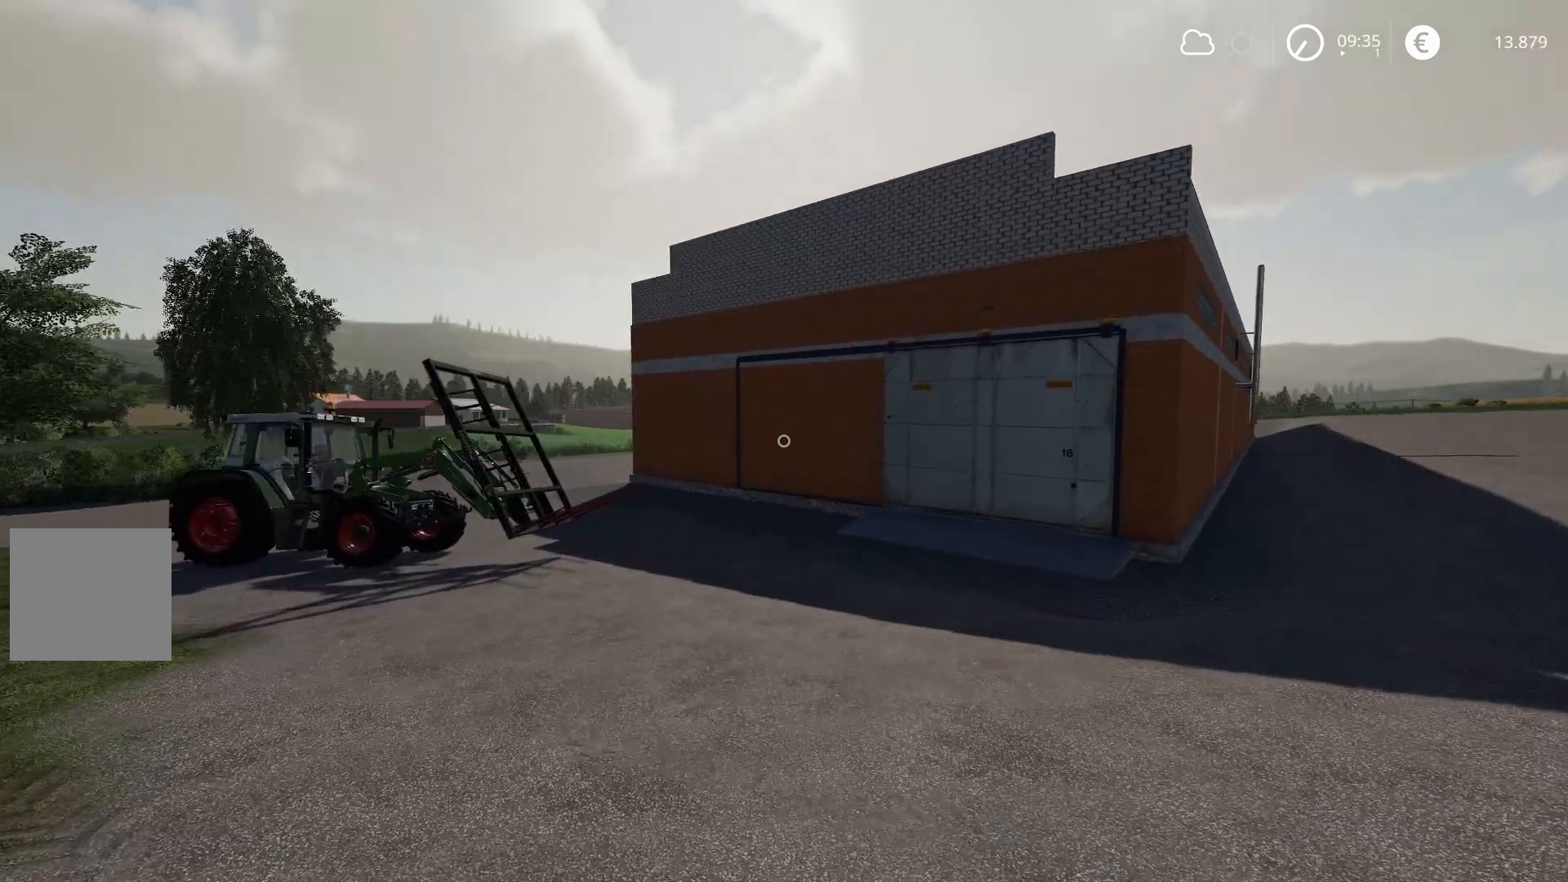
{"buttons": [], "left_stick": "right", "right_stick": "center", "events": [[134, "right_stick", "center"]]}
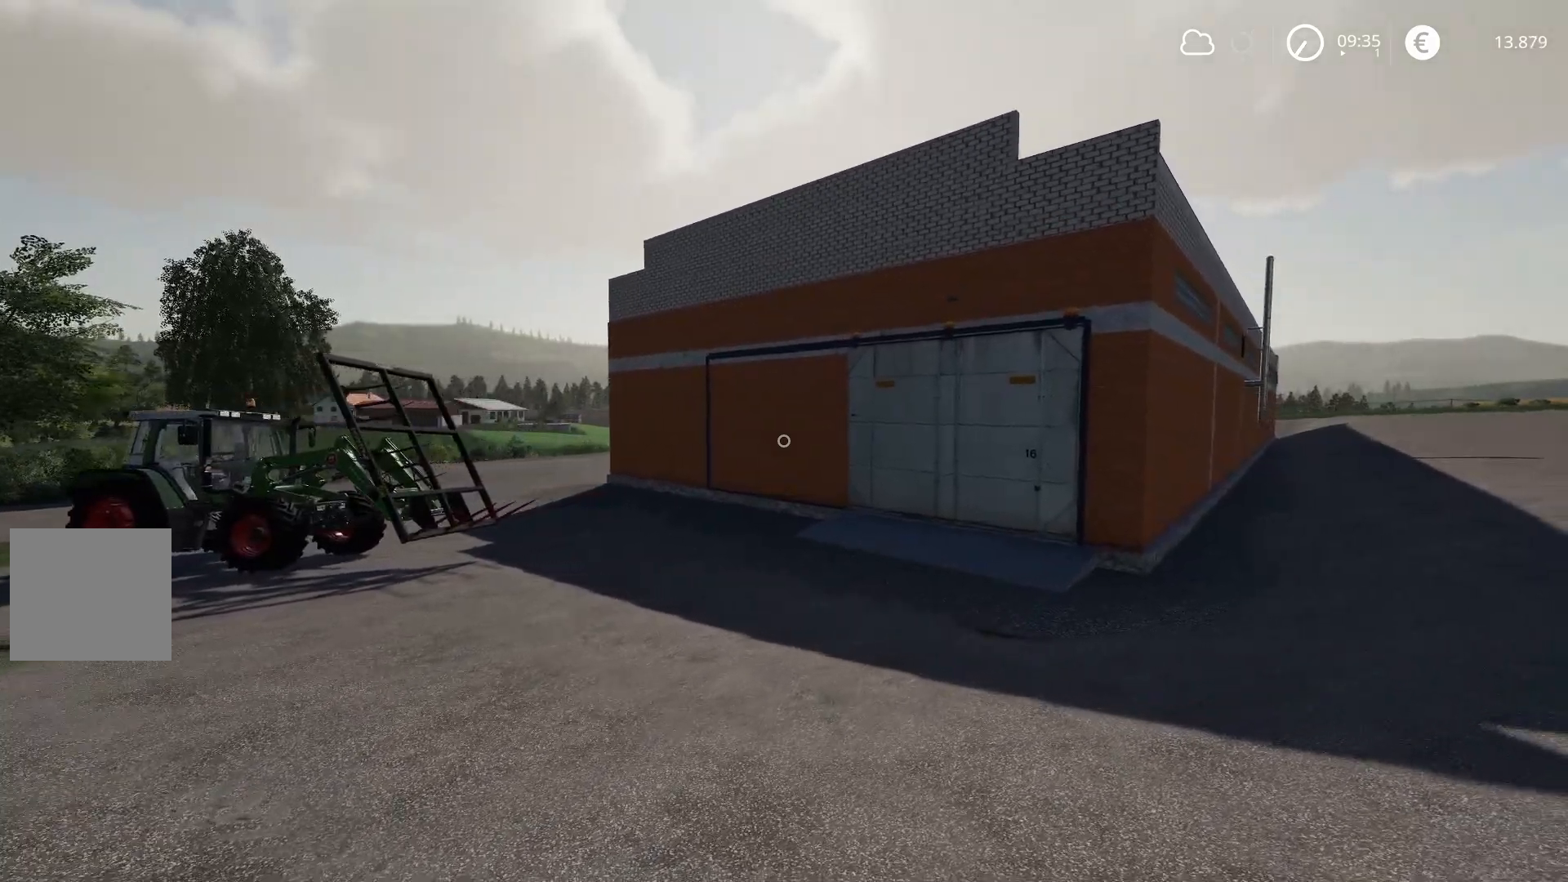
{"buttons": [], "left_stick": "up", "right_stick": "center", "events": [[250, "right_stick", "left"], [433, "right_stick", "center"], [450, "left_stick", "up"]]}
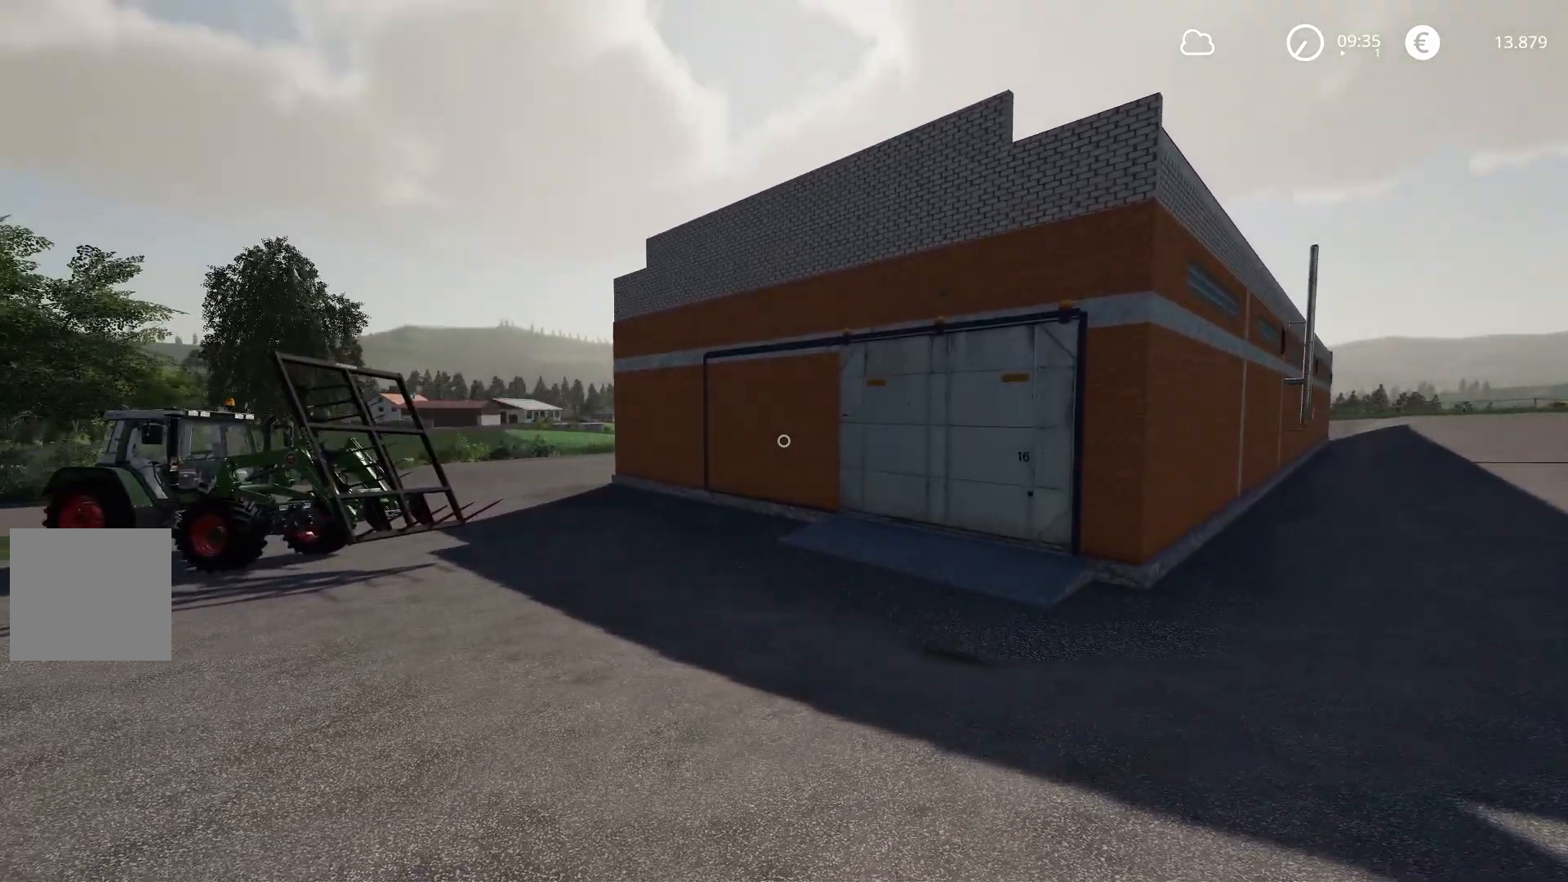
{"buttons": [], "left_stick": "up-left", "right_stick": "center", "events": [[50, "left_stick", "up-left"]]}
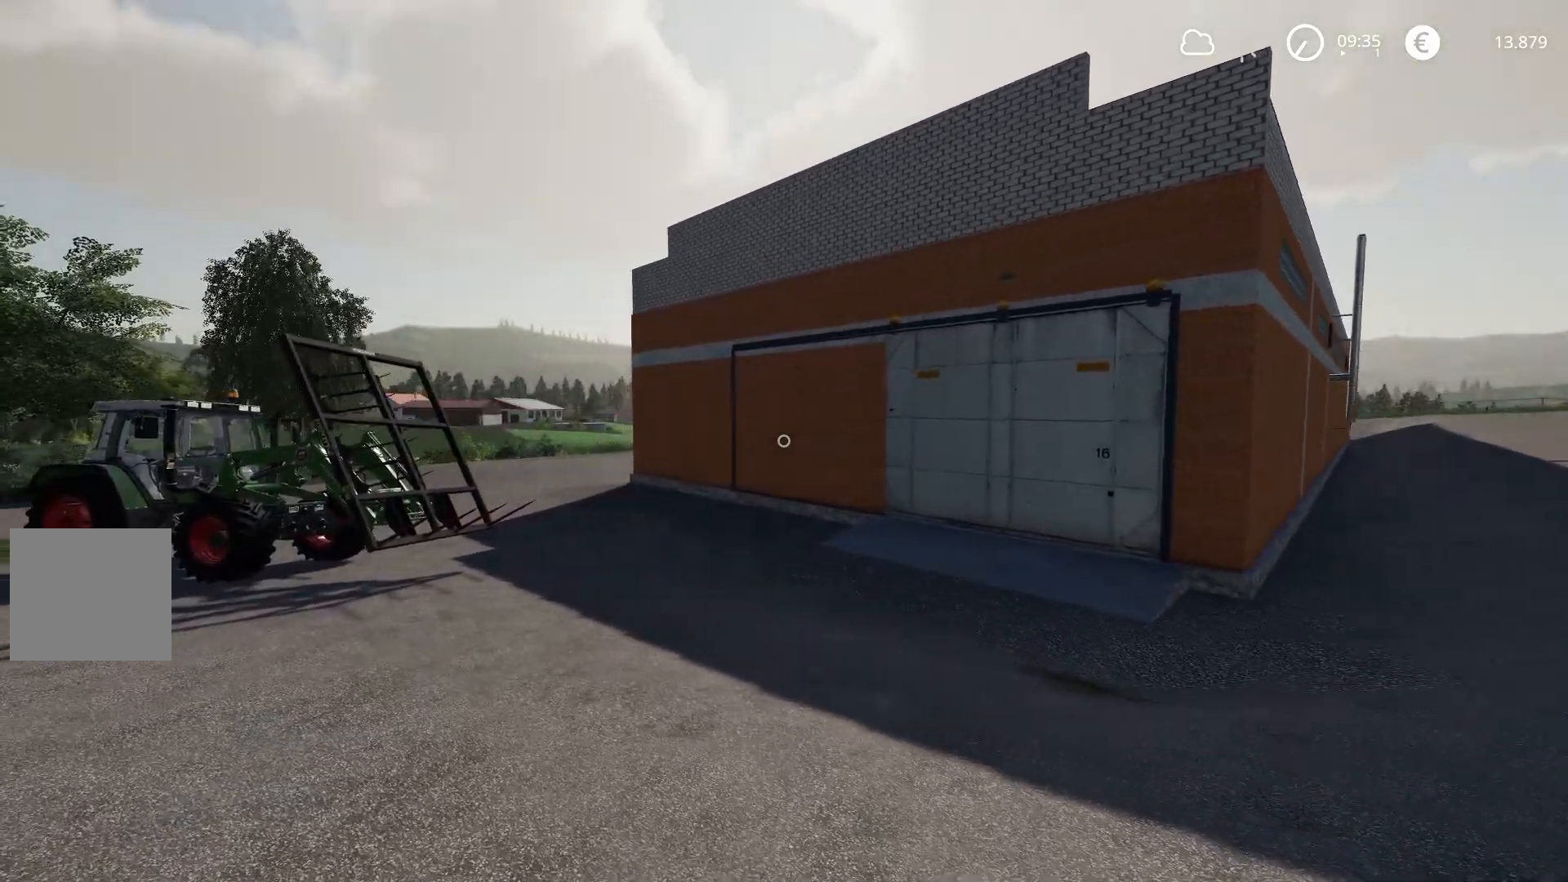
{"buttons": [], "left_stick": "up-left", "right_stick": "right", "events": [[183, "left_stick", "up"], [183, "right_stick", "right"], [500, "left_stick", "up-left"]]}
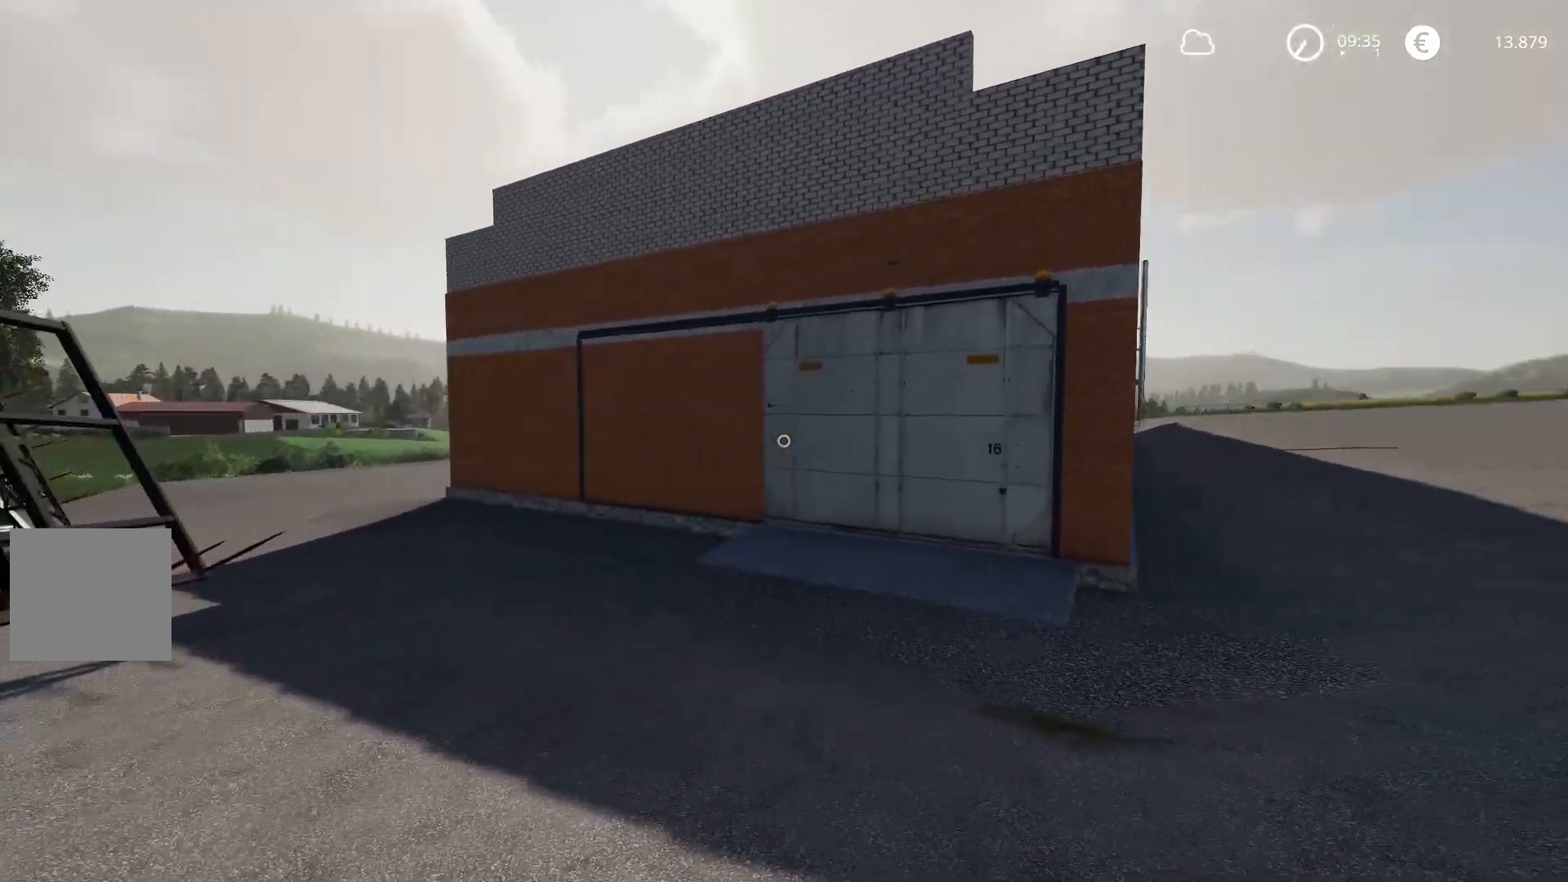
{"buttons": [], "left_stick": "up-left", "right_stick": "up-left", "events": [[17, "right_stick", "center"], [451, "right_stick", "up-left"]]}
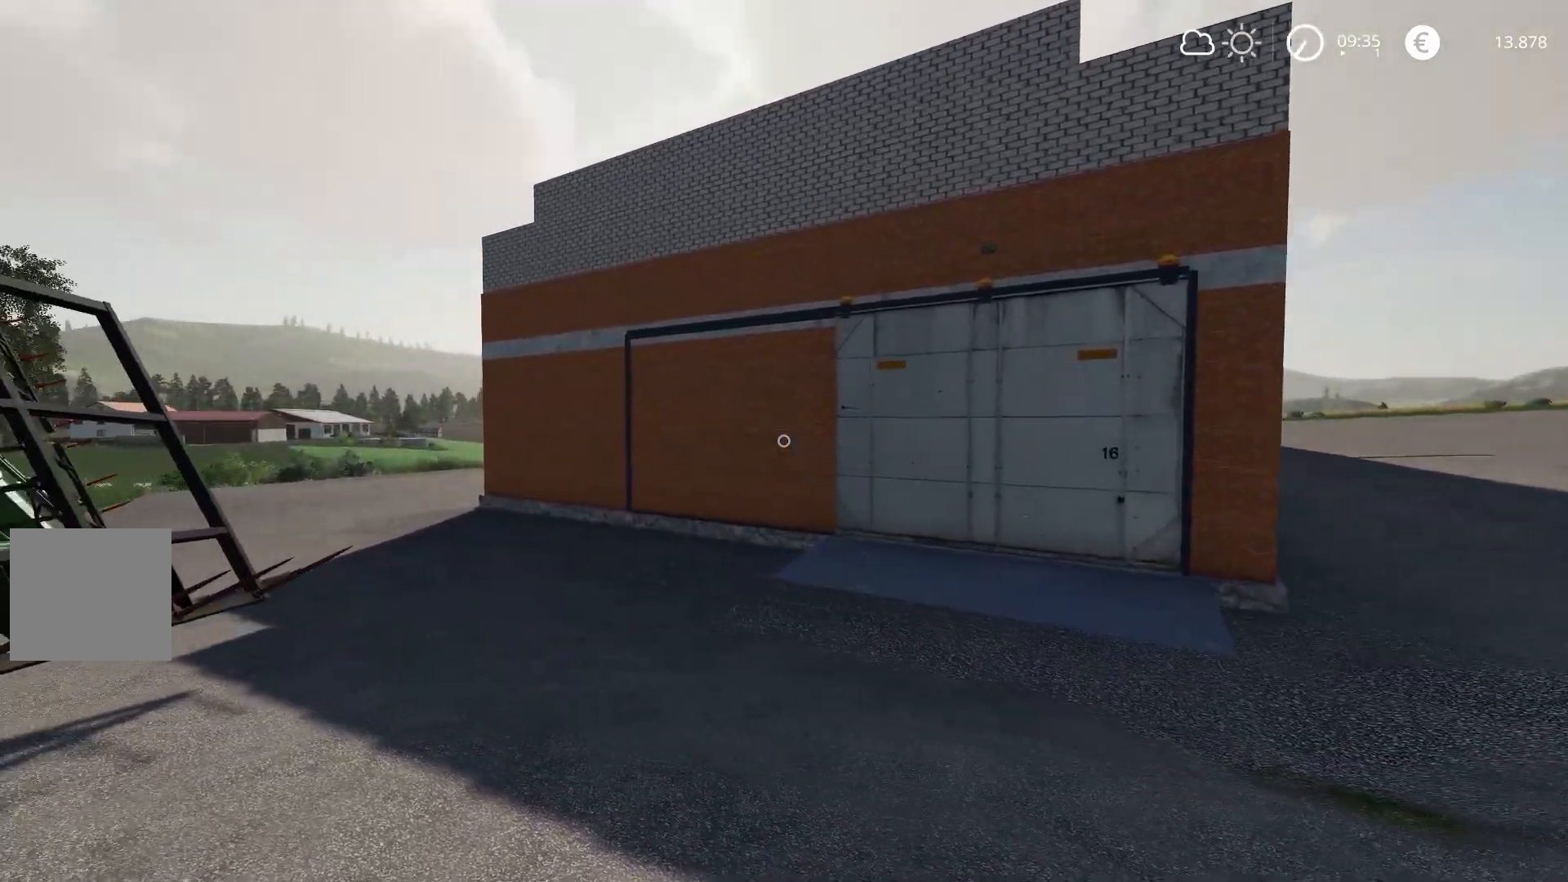
{"buttons": [], "left_stick": "up-left", "right_stick": "center", "events": [[183, "right_stick", "center"]]}
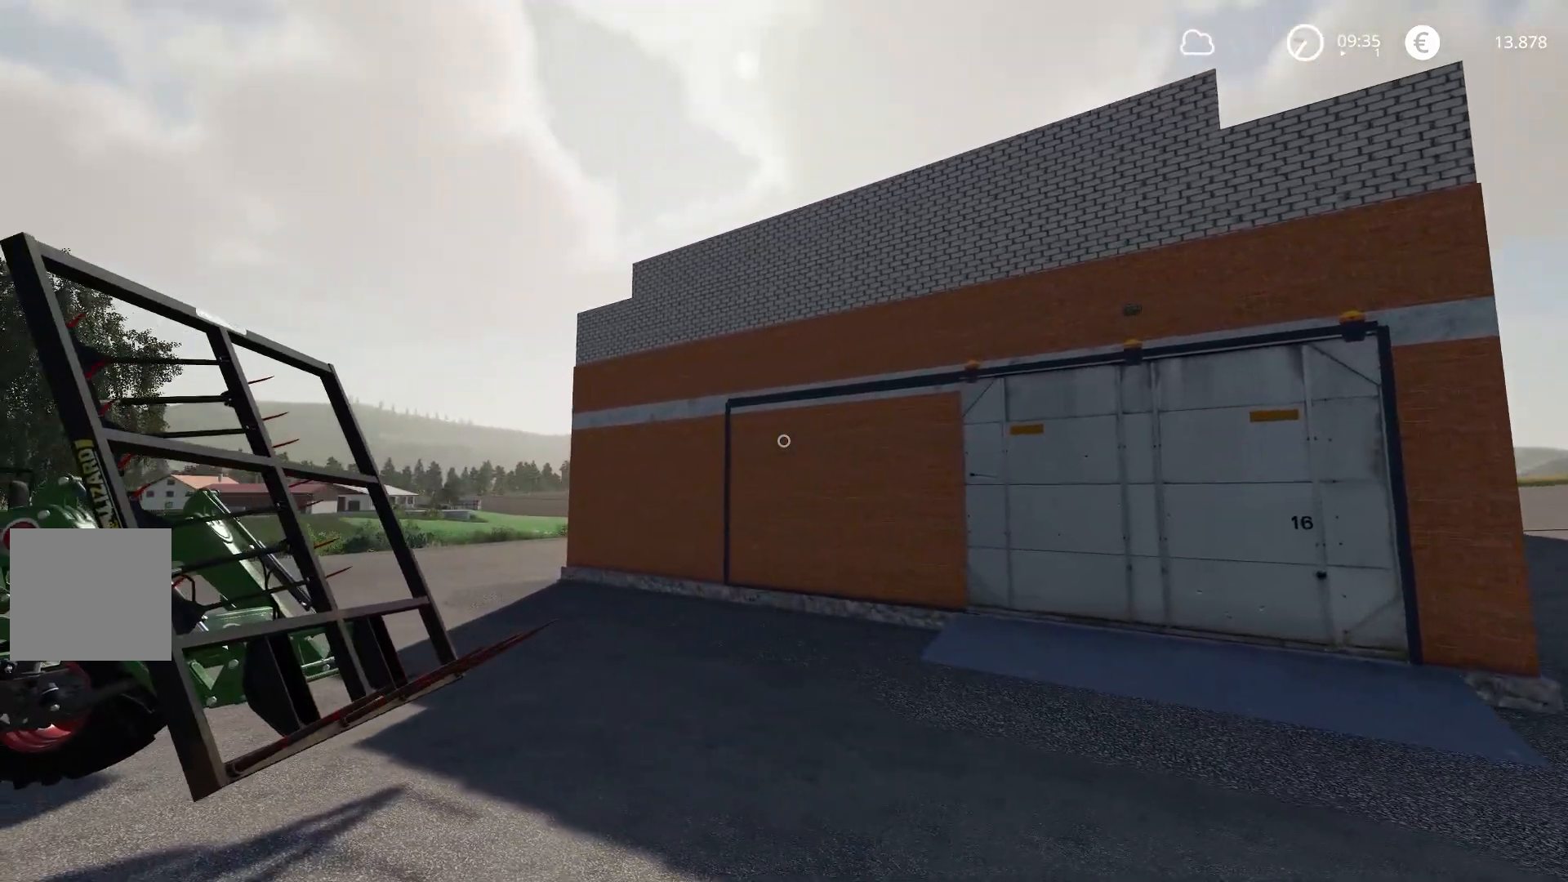
{"buttons": [], "left_stick": "left", "right_stick": "center", "events": [[317, "left_stick", "left"]]}
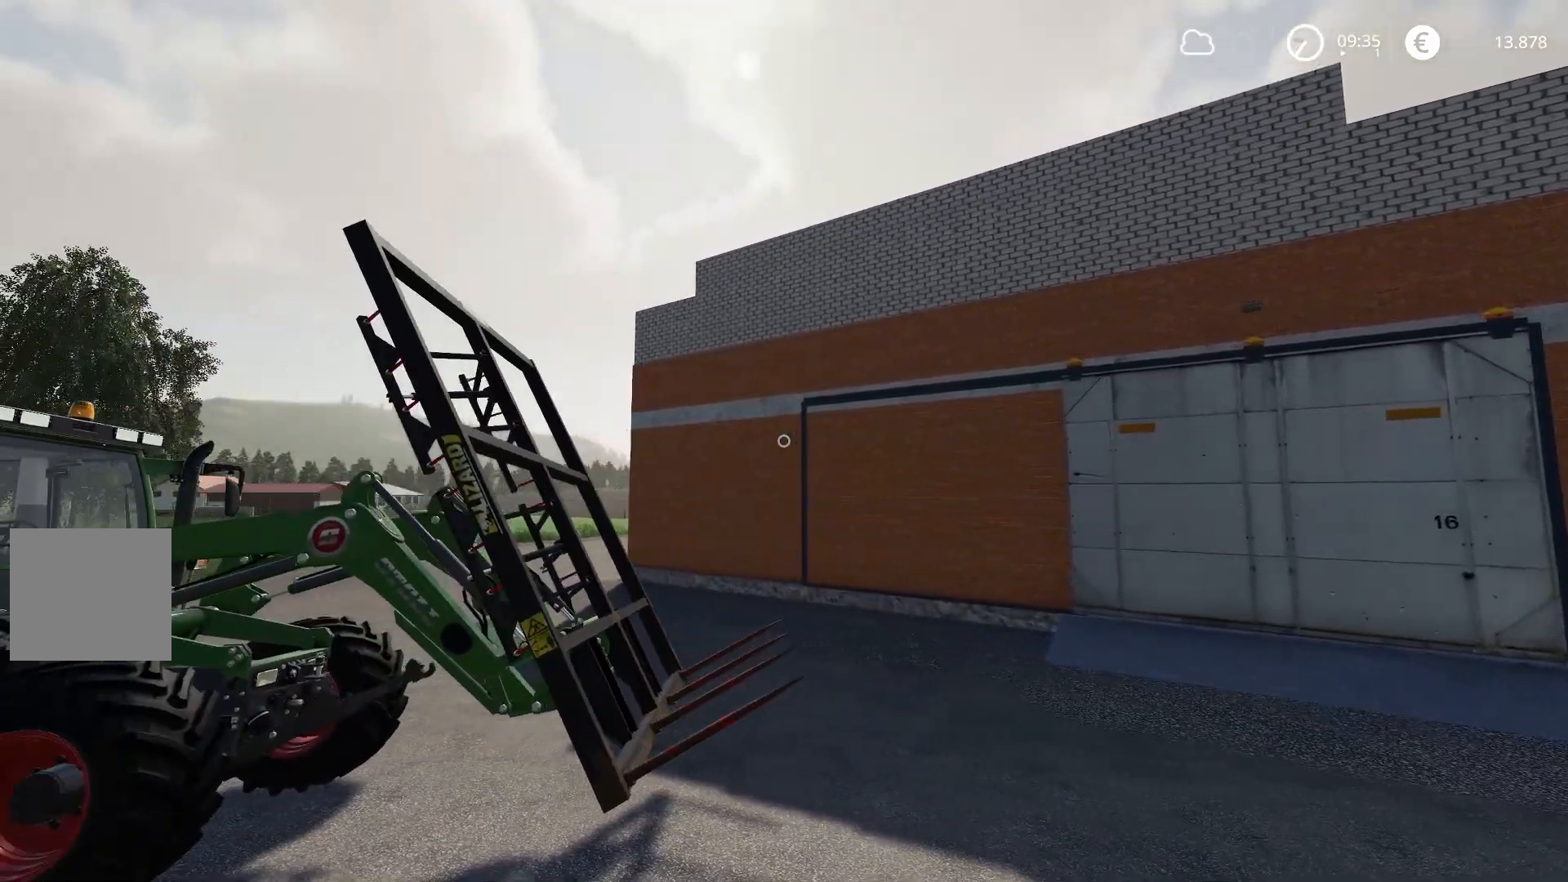
{"buttons": ["R2"], "left_stick": "left", "right_stick": "up-right", "events": [[16, "left_stick", "center"], [183, "right_stick", "down-right"], [250, "left_stick", "left"], [500, "R2", "down"], [500, "right_stick", "up-right"]]}
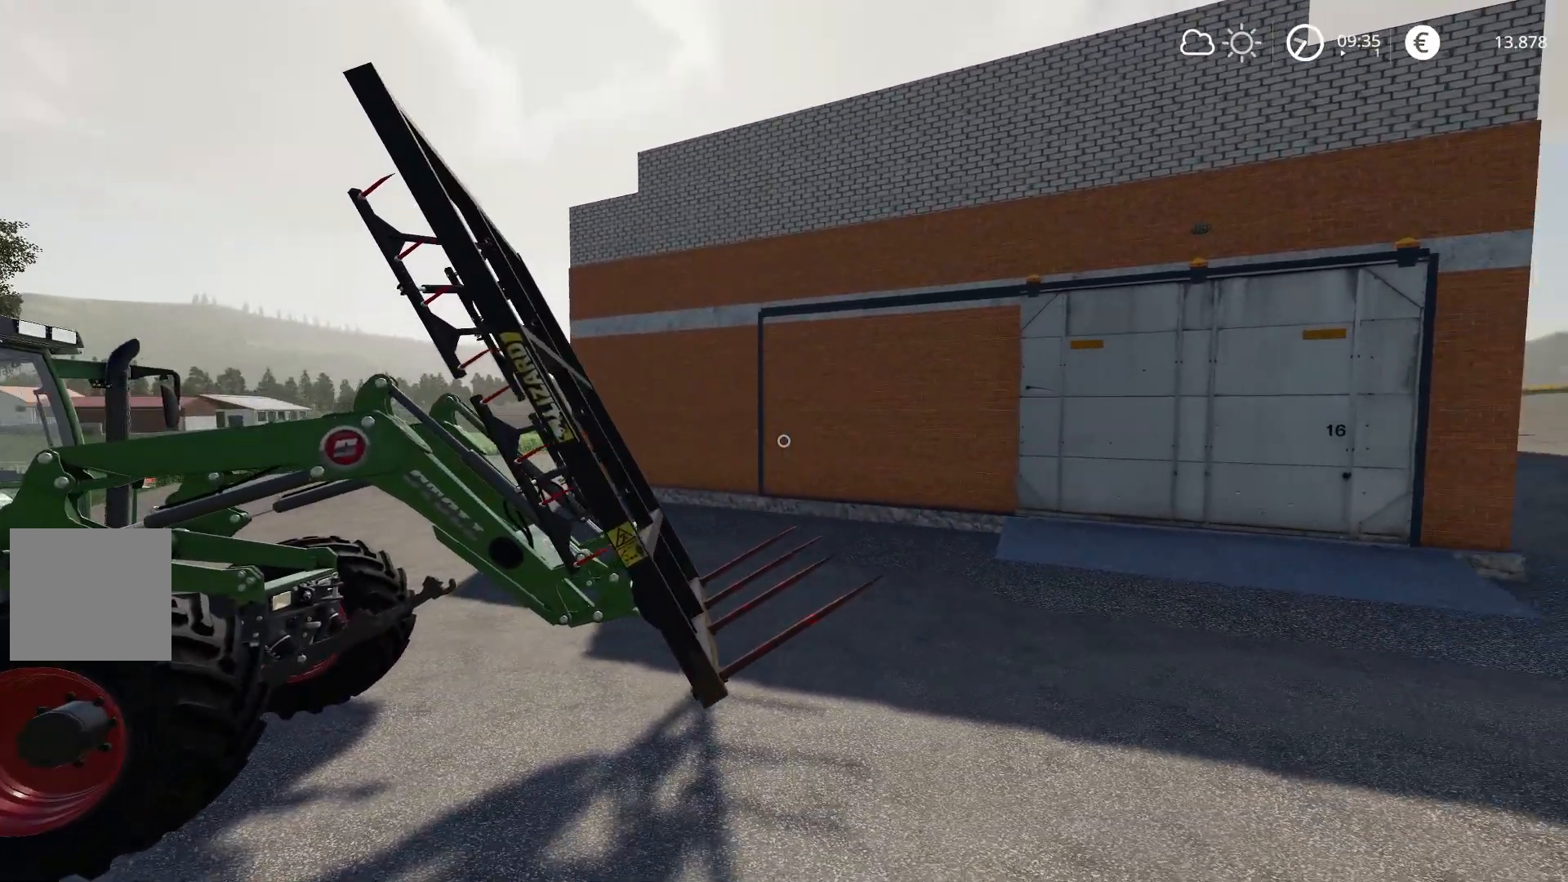
{"buttons": ["R2"], "left_stick": "left", "right_stick": "center", "events": [[150, "right_stick", "center"]]}
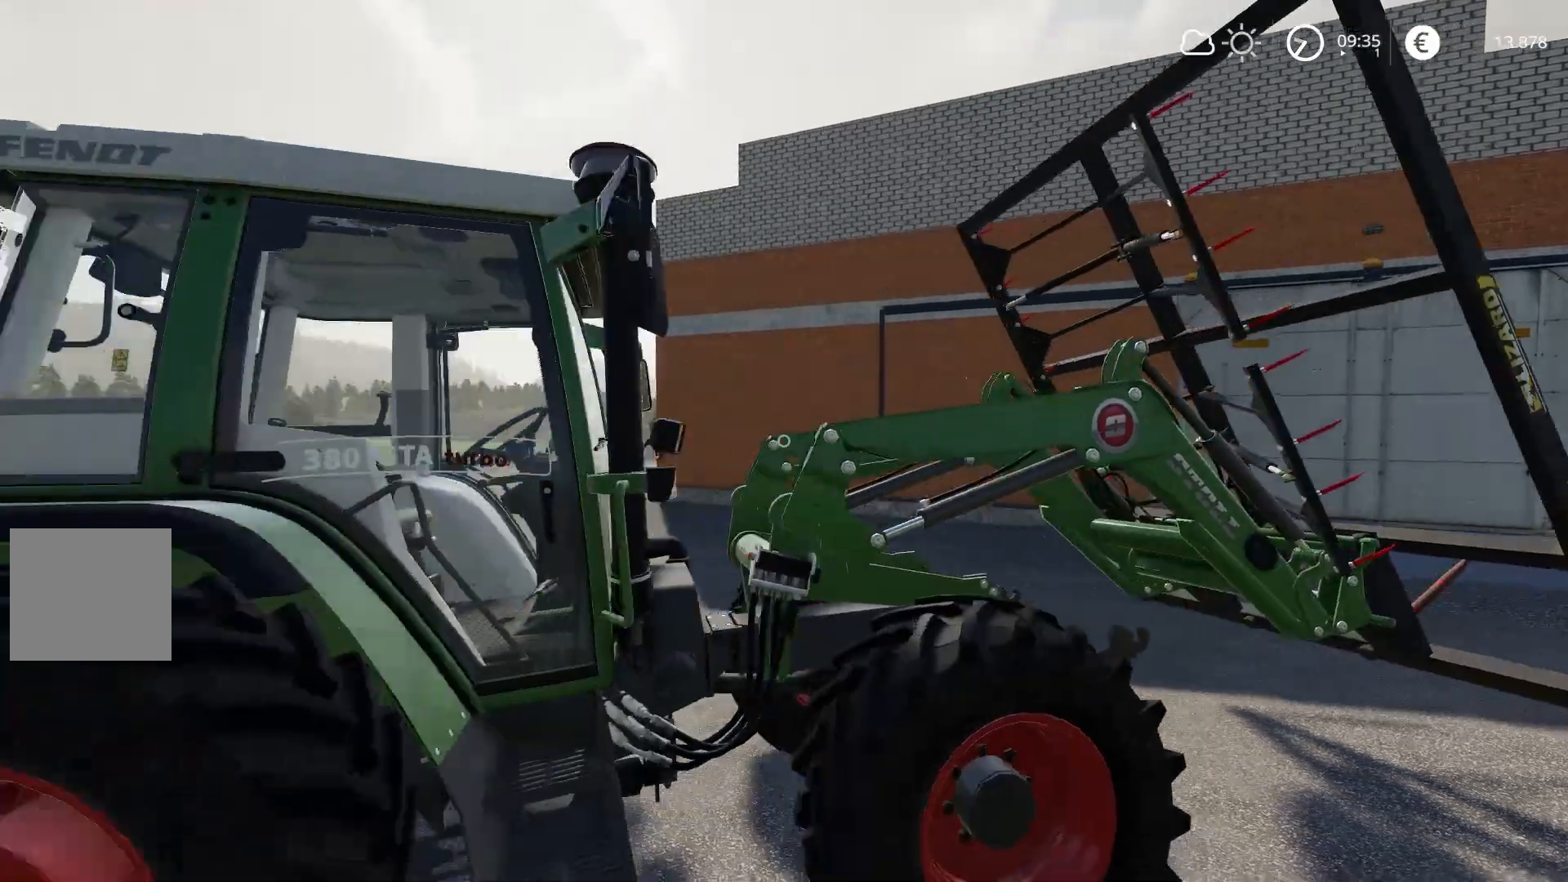
{"buttons": [], "left_stick": "center", "right_stick": "center", "events": [[83, "R2", "up"], [133, "left_stick", "up"], [200, "left_stick", "center"], [400, "left_stick", "up"], [500, "left_stick", "center"]]}
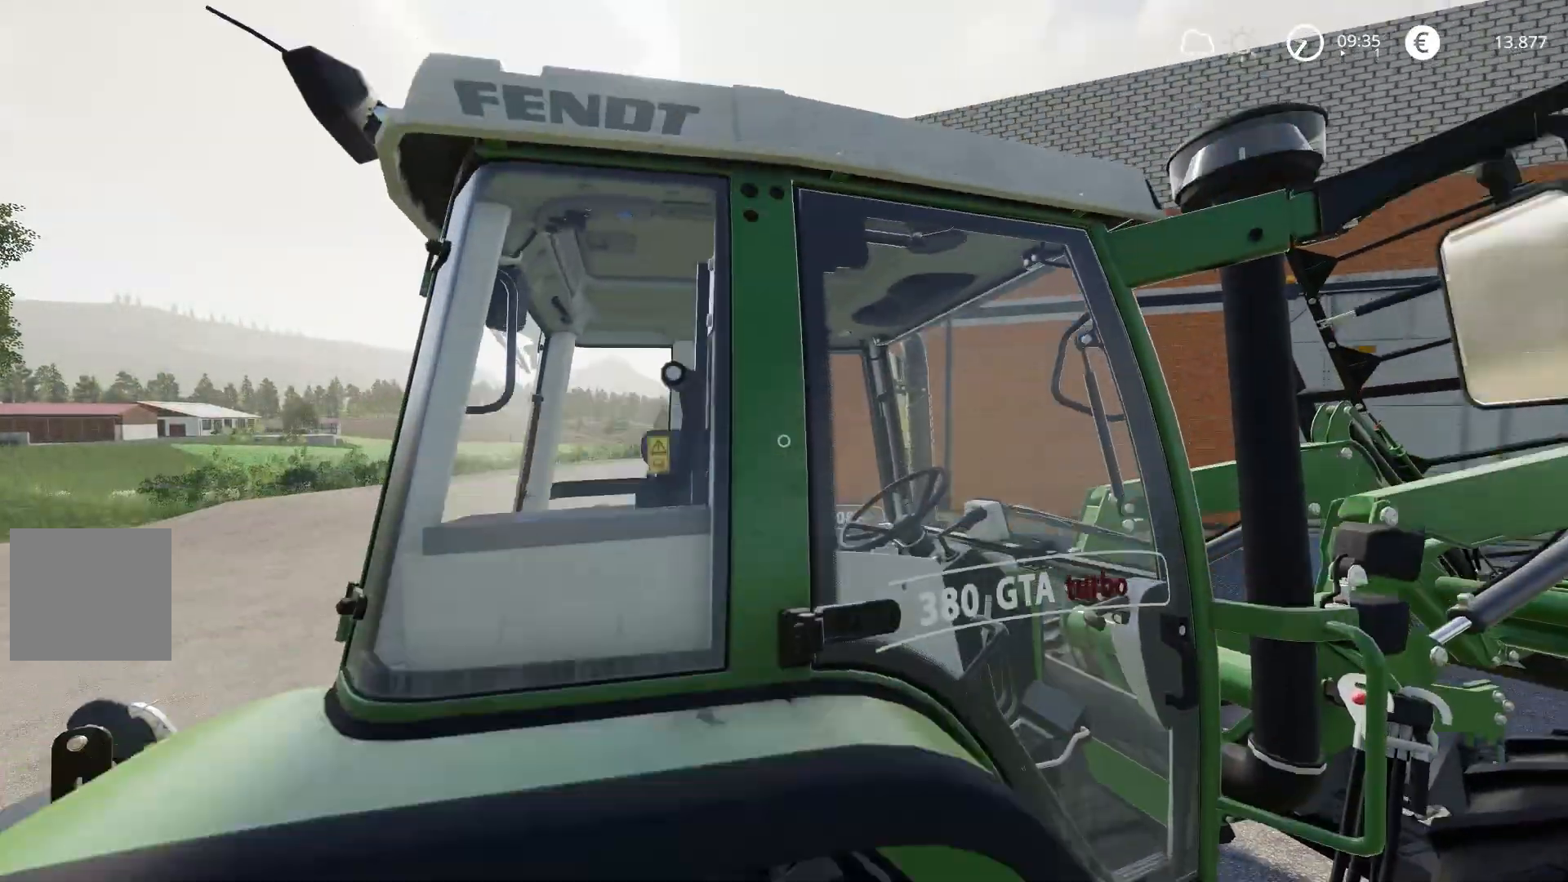
{"buttons": [], "left_stick": "center", "right_stick": "center", "events": [[150, "R1", "down"], [267, "DPAD_RIGHT", "down"], [384, "DPAD_RIGHT", "up"], [401, "R1", "up"]]}
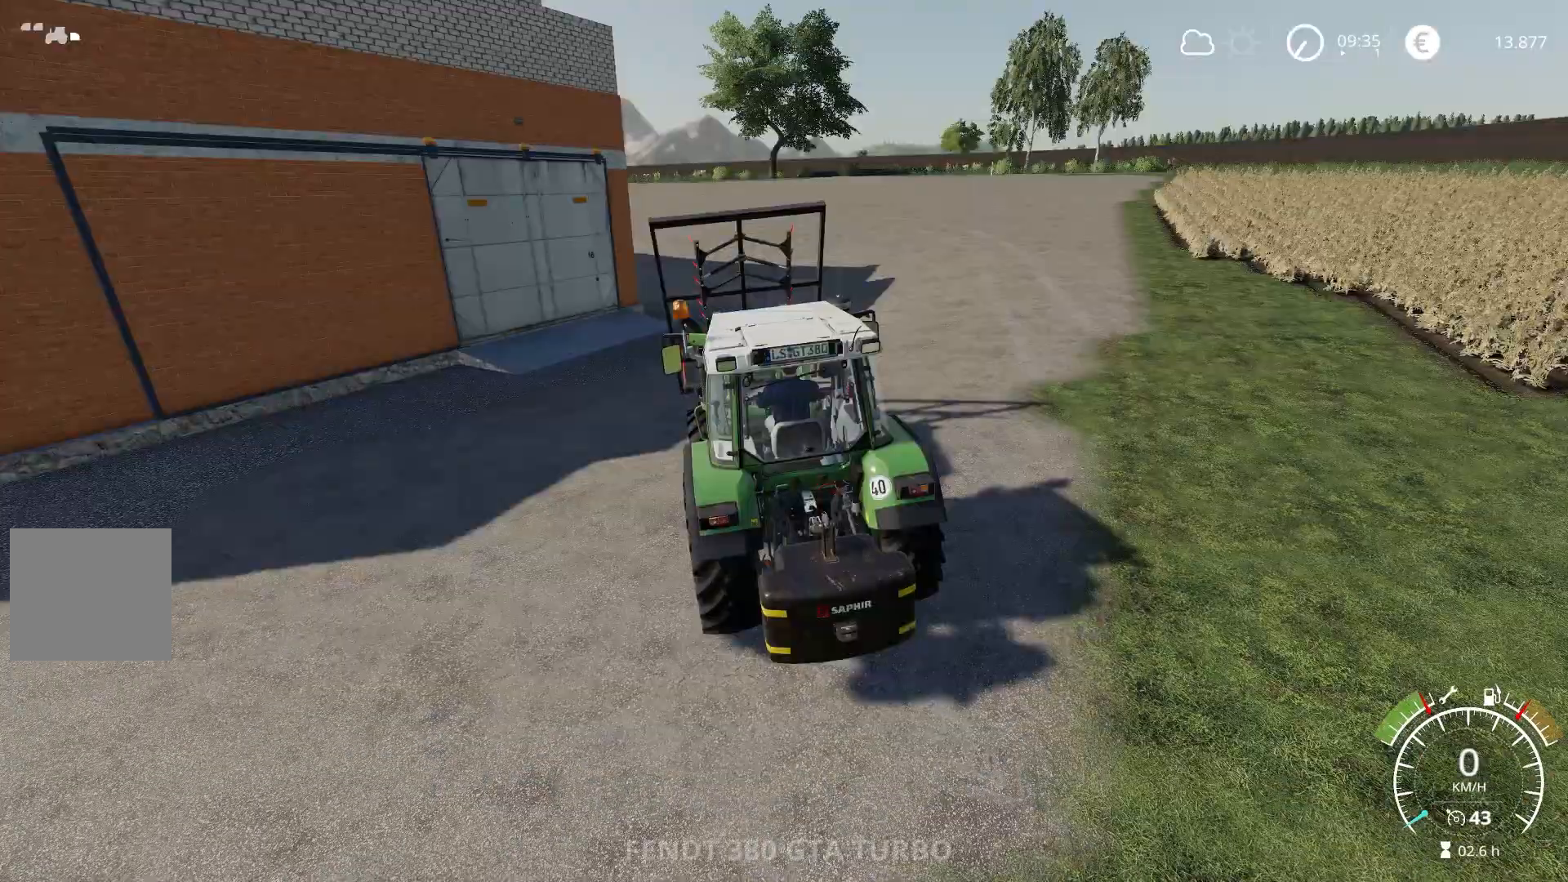
{"buttons": [], "left_stick": "center", "right_stick": "left", "events": [[333, "right_stick", "left"]]}
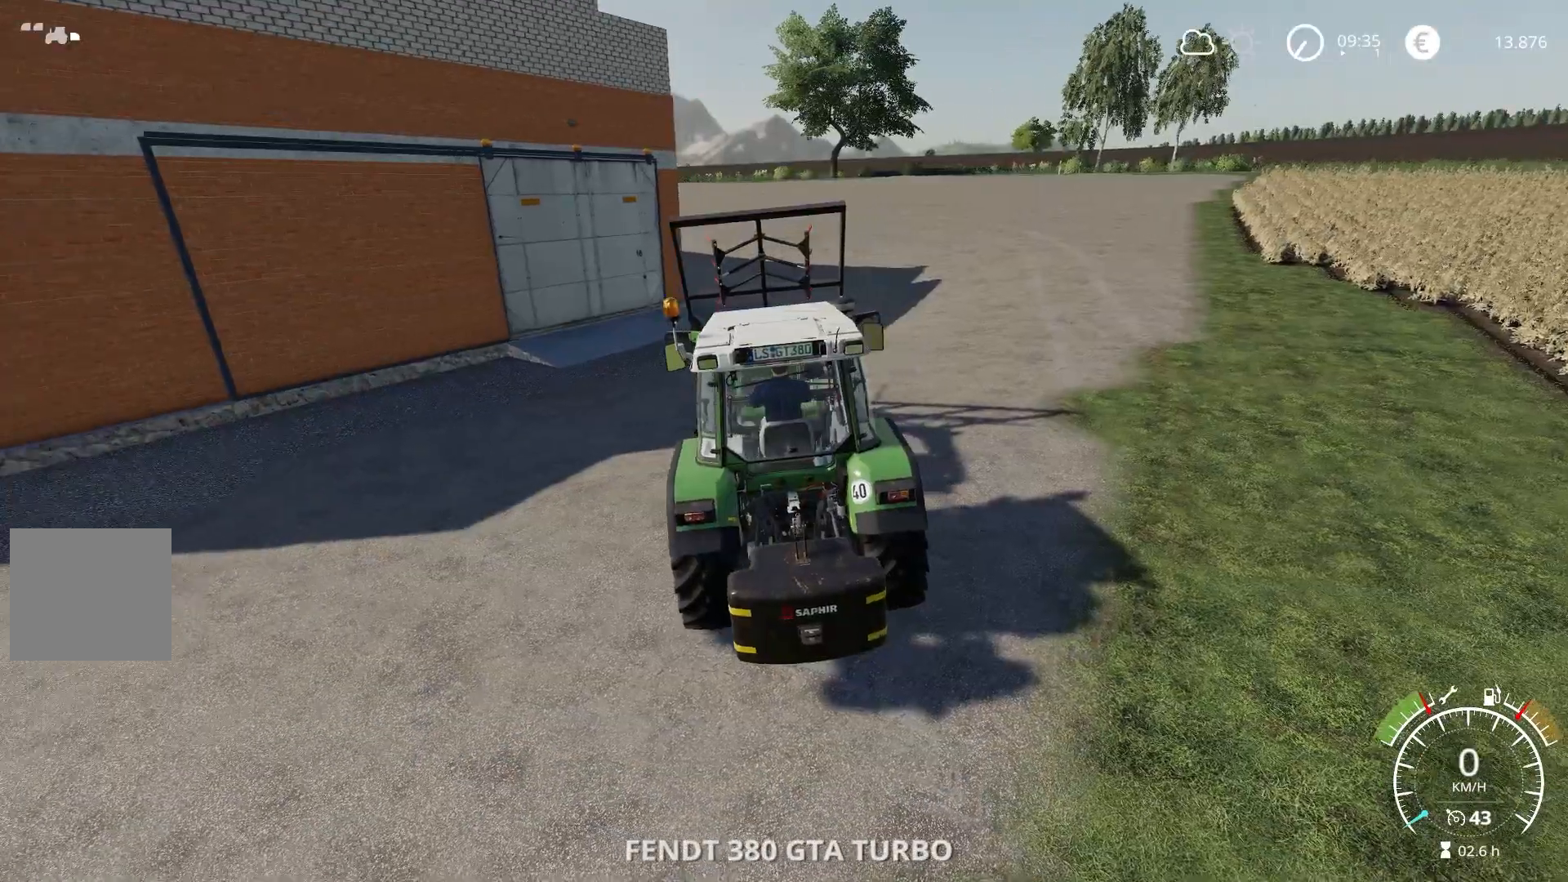
{"buttons": [], "left_stick": "center", "right_stick": "left", "events": []}
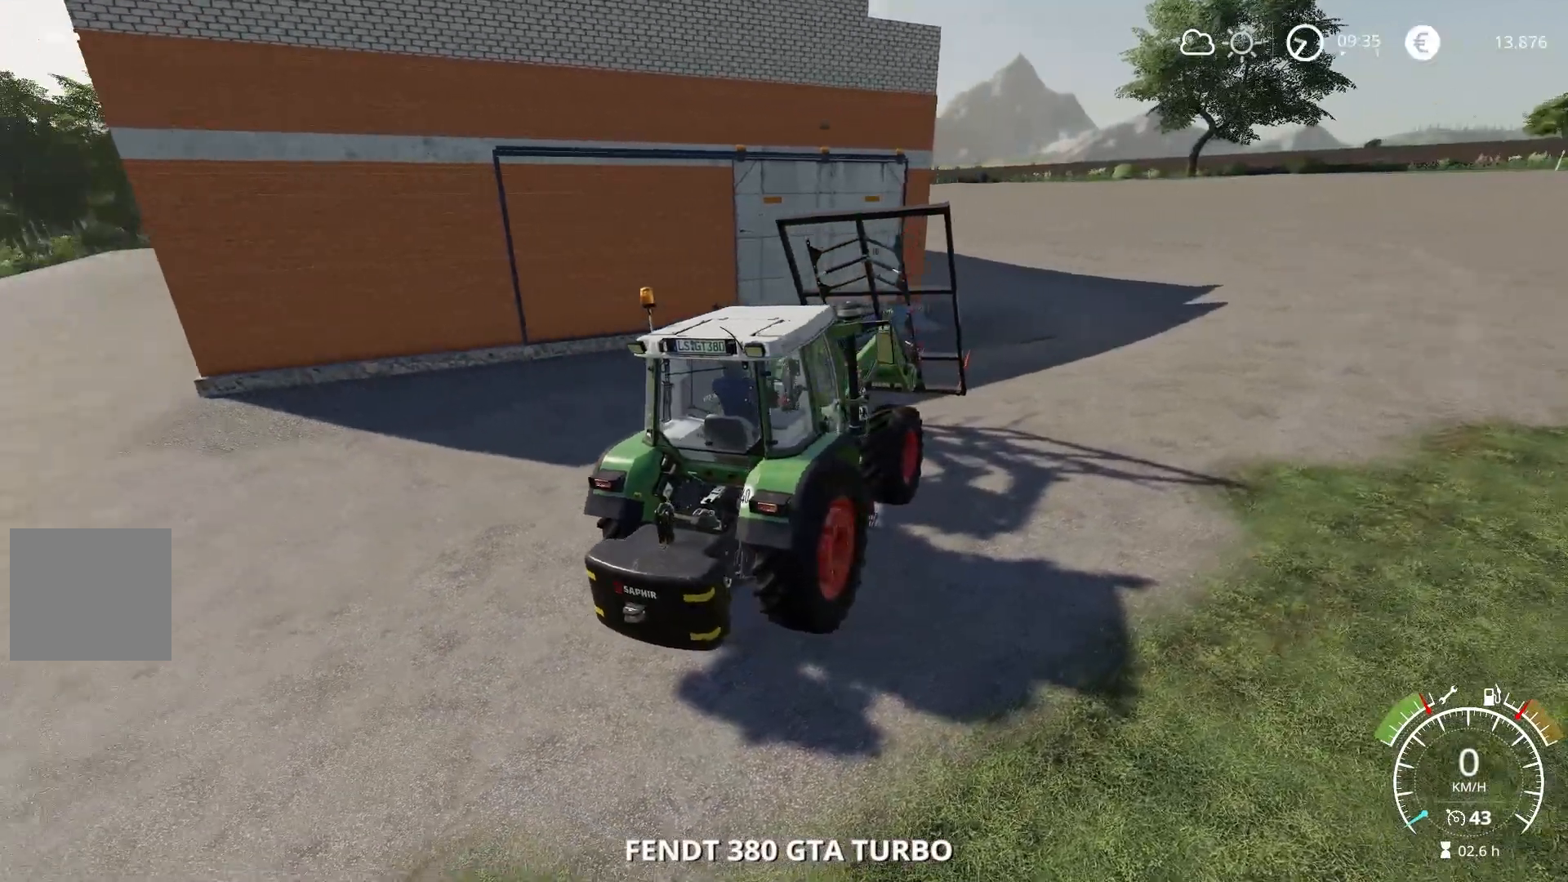
{"buttons": [], "left_stick": "center", "right_stick": "center", "events": [[83, "right_stick", "center"]]}